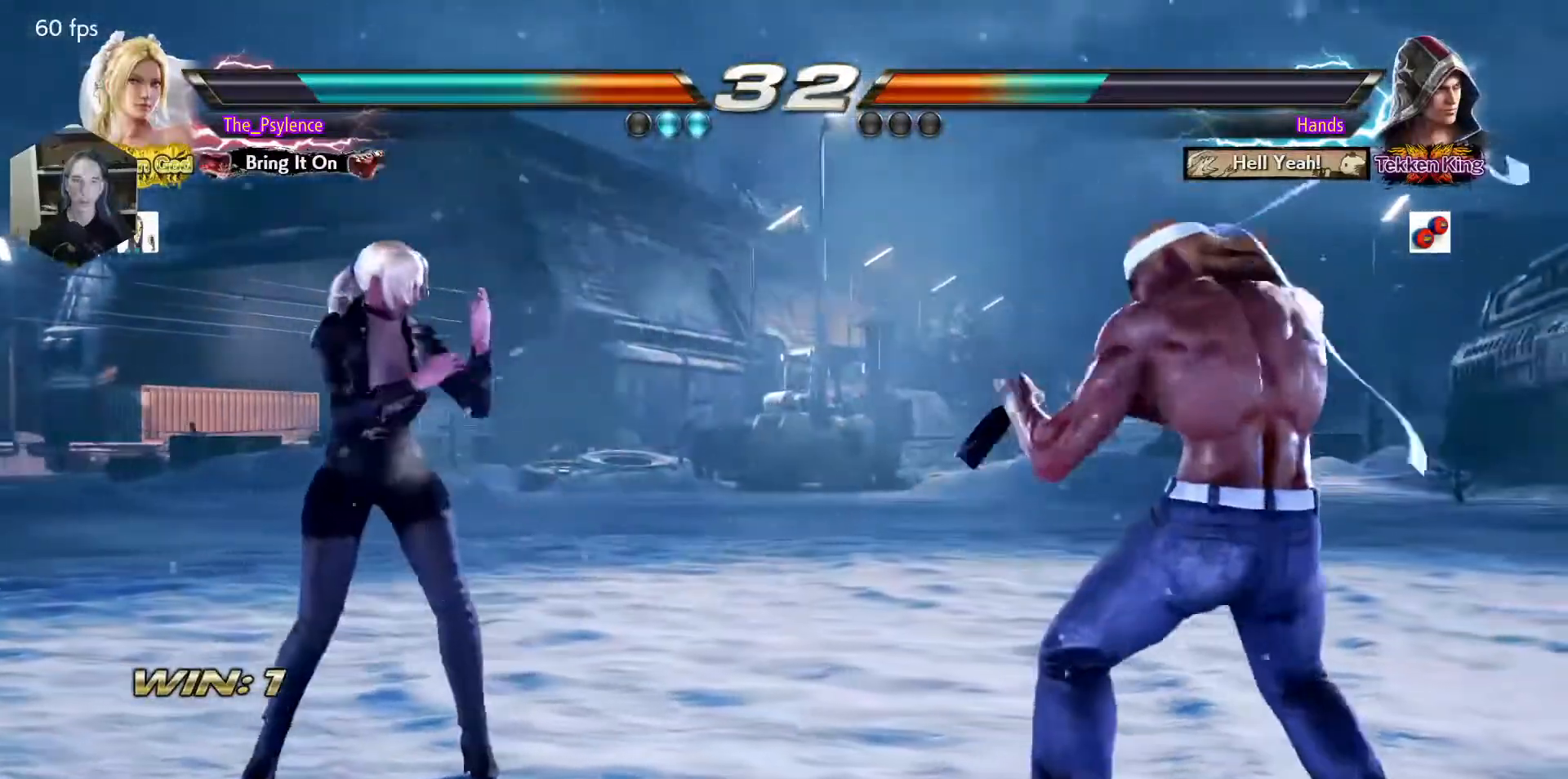
Gameplay with a controller (arcade stick); each line is a JSON object with the inputs held at the frame after it. "events" lists button and stick changes between this image and that frame as [ms after this image, input, new state], when the widget could be followed in between. Not read: L3 R3 other_buttons.
{"buttons": [], "events": [[50, "CIRCLE", "up"]]}
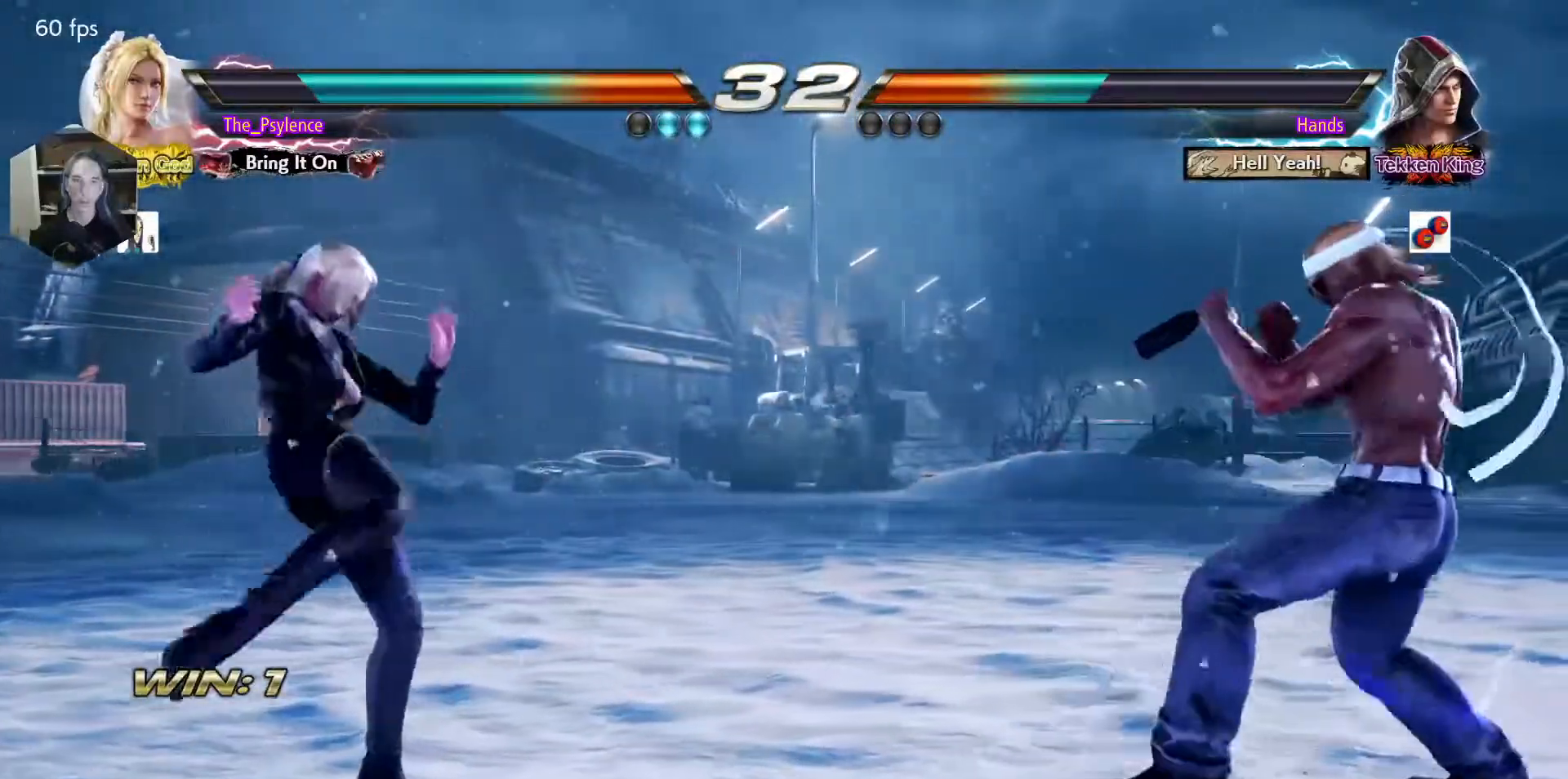
{"buttons": ["DPAD_LEFT"], "events": [[117, "DPAD_RIGHT", "down"], [200, "DPAD_RIGHT", "up"], [267, "DPAD_RIGHT", "down"], [333, "DPAD_RIGHT", "up"], [417, "DPAD_LEFT", "down"]]}
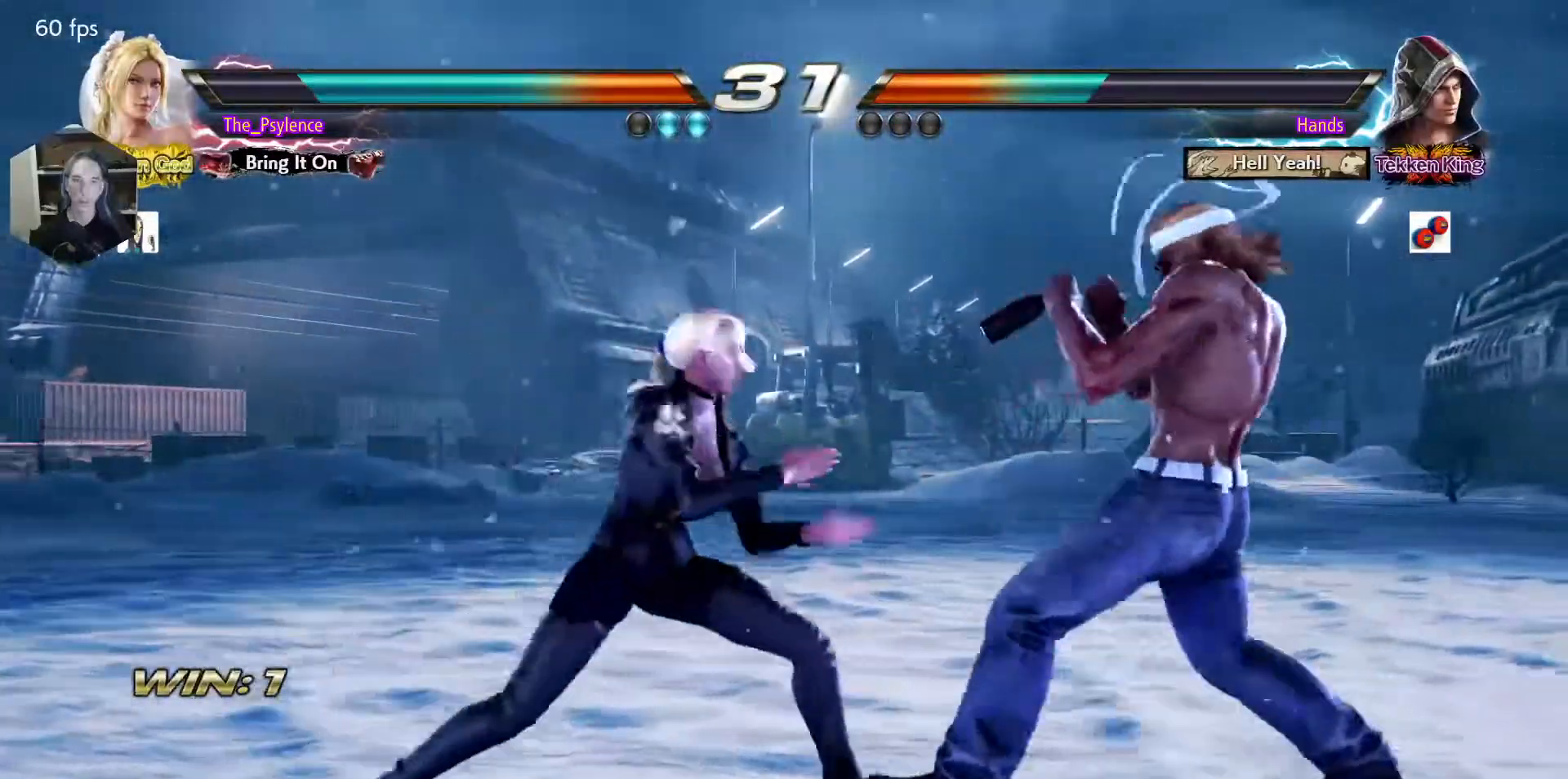
{"buttons": [], "events": [[100, "DPAD_LEFT", "up"], [167, "DPAD_DOWN", "down"], [217, "DPAD_RIGHT", "down"], [267, "DPAD_DOWN", "up"], [267, "SQUARE", "down"], [317, "DPAD_RIGHT", "up"], [350, "SQUARE", "up"]]}
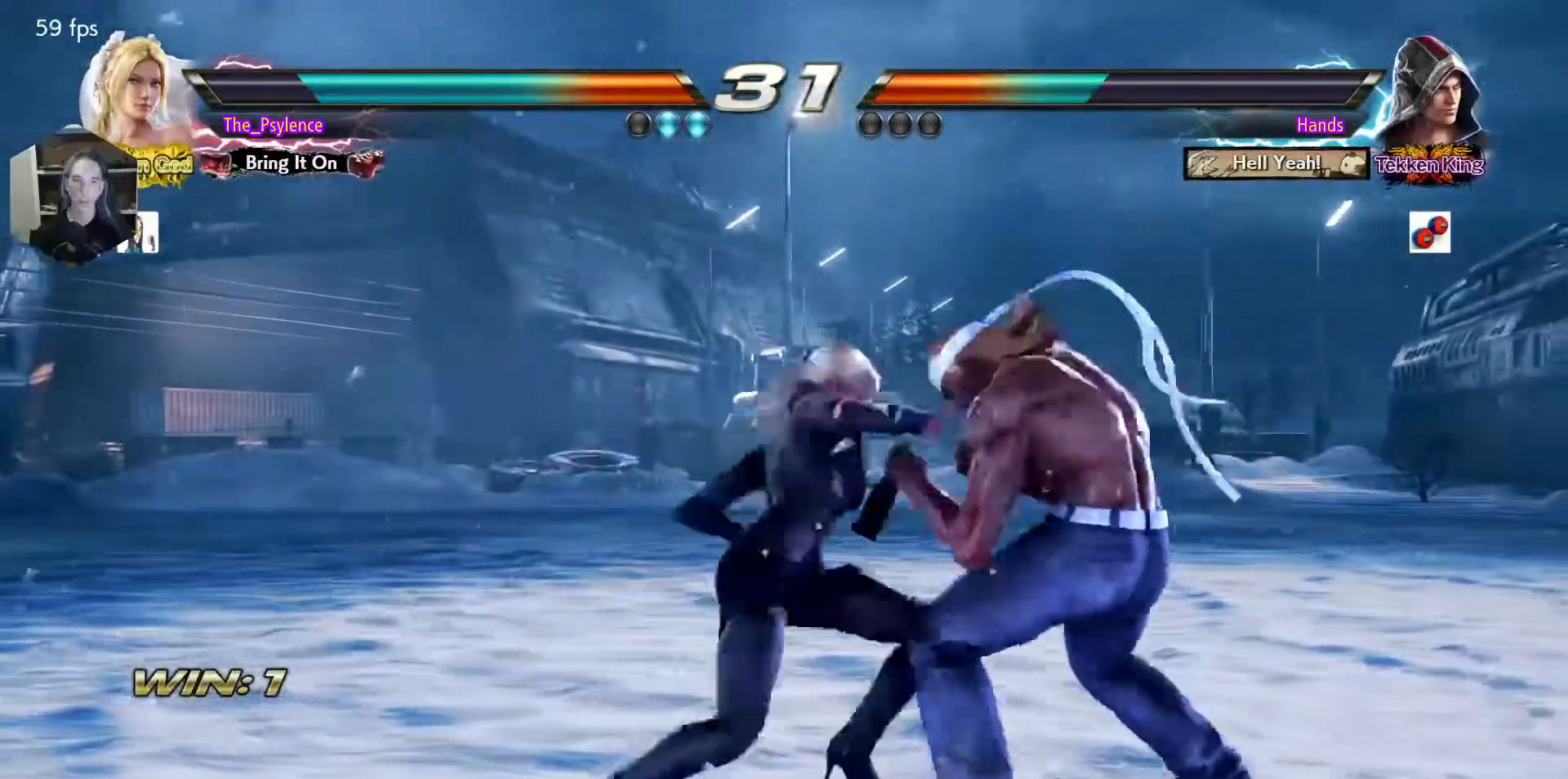
{"buttons": ["DPAD_LEFT"], "events": [[350, "DPAD_LEFT", "down"]]}
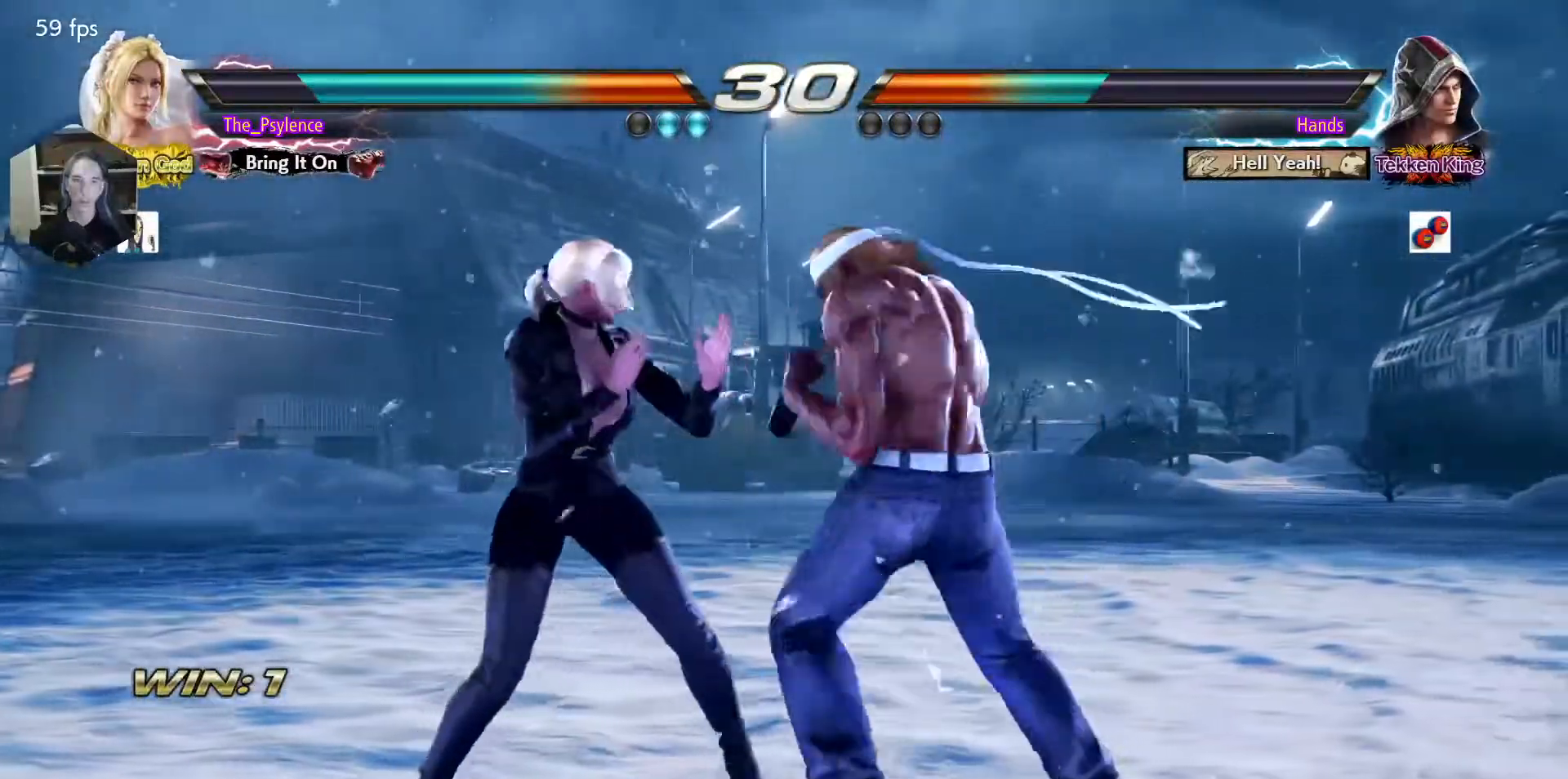
{"buttons": ["DPAD_LEFT"], "events": [[67, "DPAD_LEFT", "up"], [117, "DPAD_DOWN", "down"], [117, "DPAD_RIGHT", "down"], [233, "DPAD_RIGHT", "up"], [250, "DPAD_DOWN", "up"], [267, "DPAD_LEFT", "down"], [367, "DPAD_LEFT", "up"], [450, "DPAD_LEFT", "down"]]}
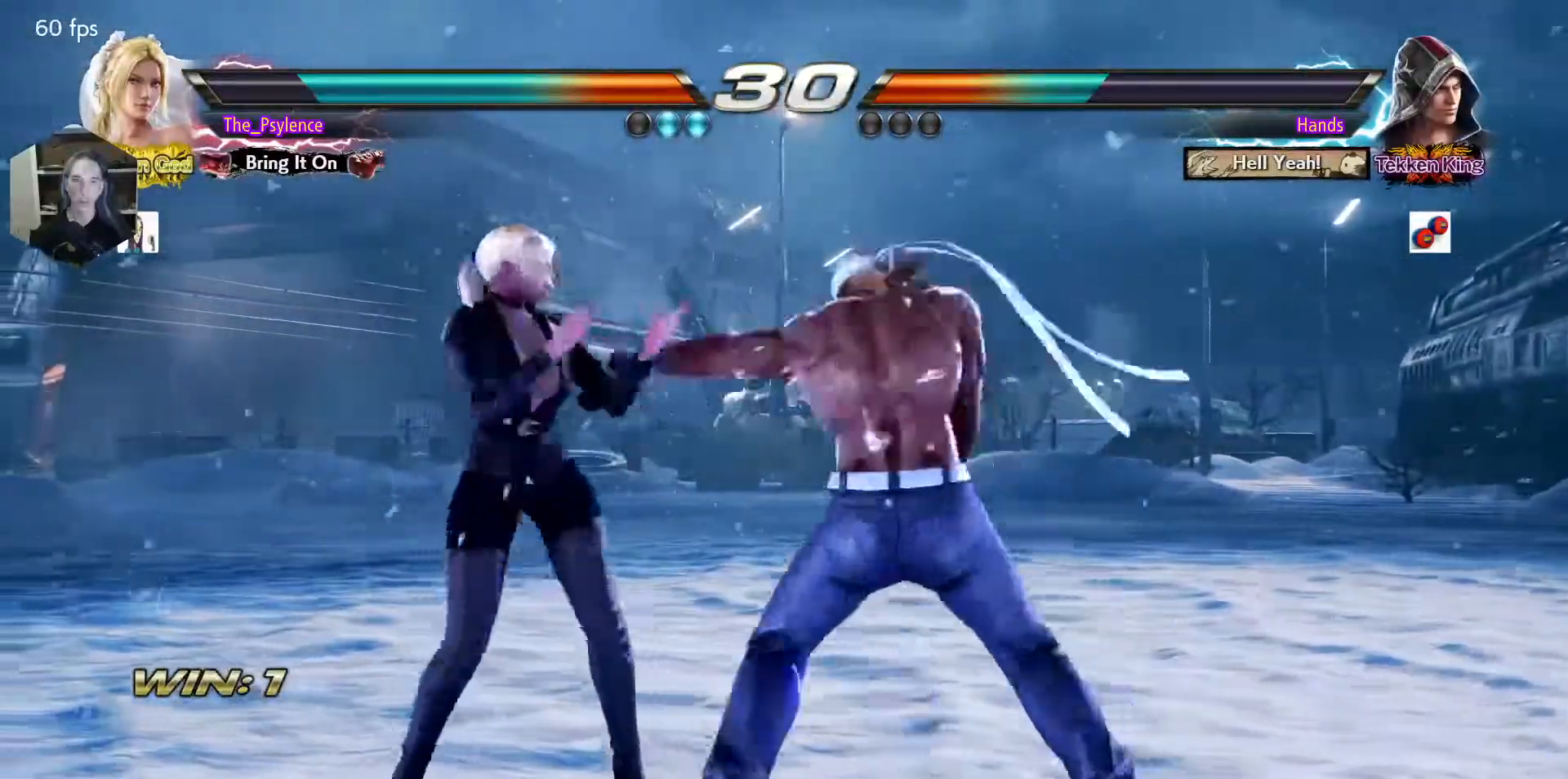
{"buttons": ["DPAD_LEFT"], "events": [[167, "DPAD_DOWN", "down"], [217, "DPAD_DOWN", "up"], [267, "DPAD_LEFT", "up"], [367, "DPAD_LEFT", "down"]]}
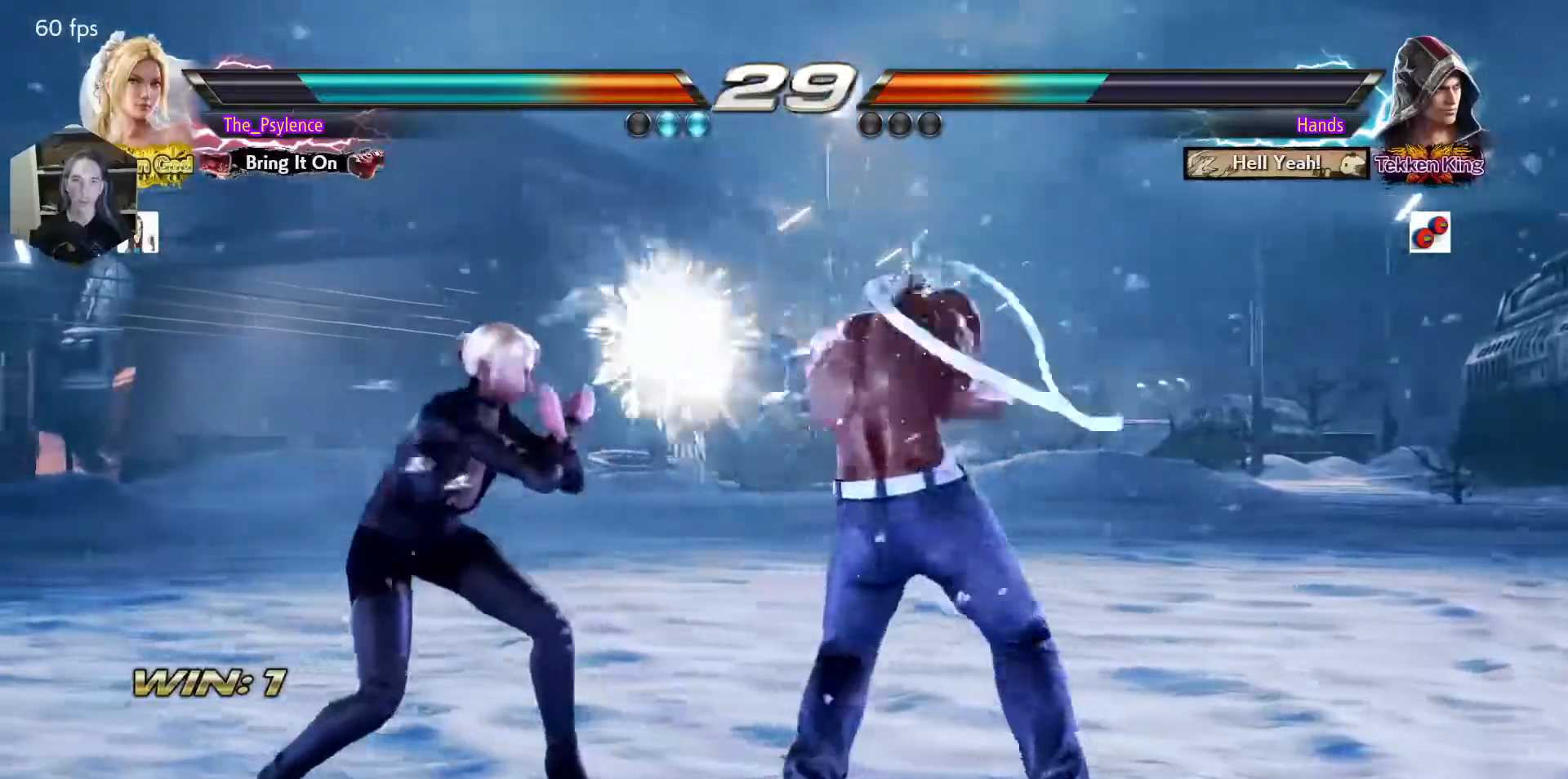
{"buttons": [], "events": [[117, "DPAD_LEFT", "up"], [233, "DPAD_LEFT", "down"], [450, "DPAD_LEFT", "up"]]}
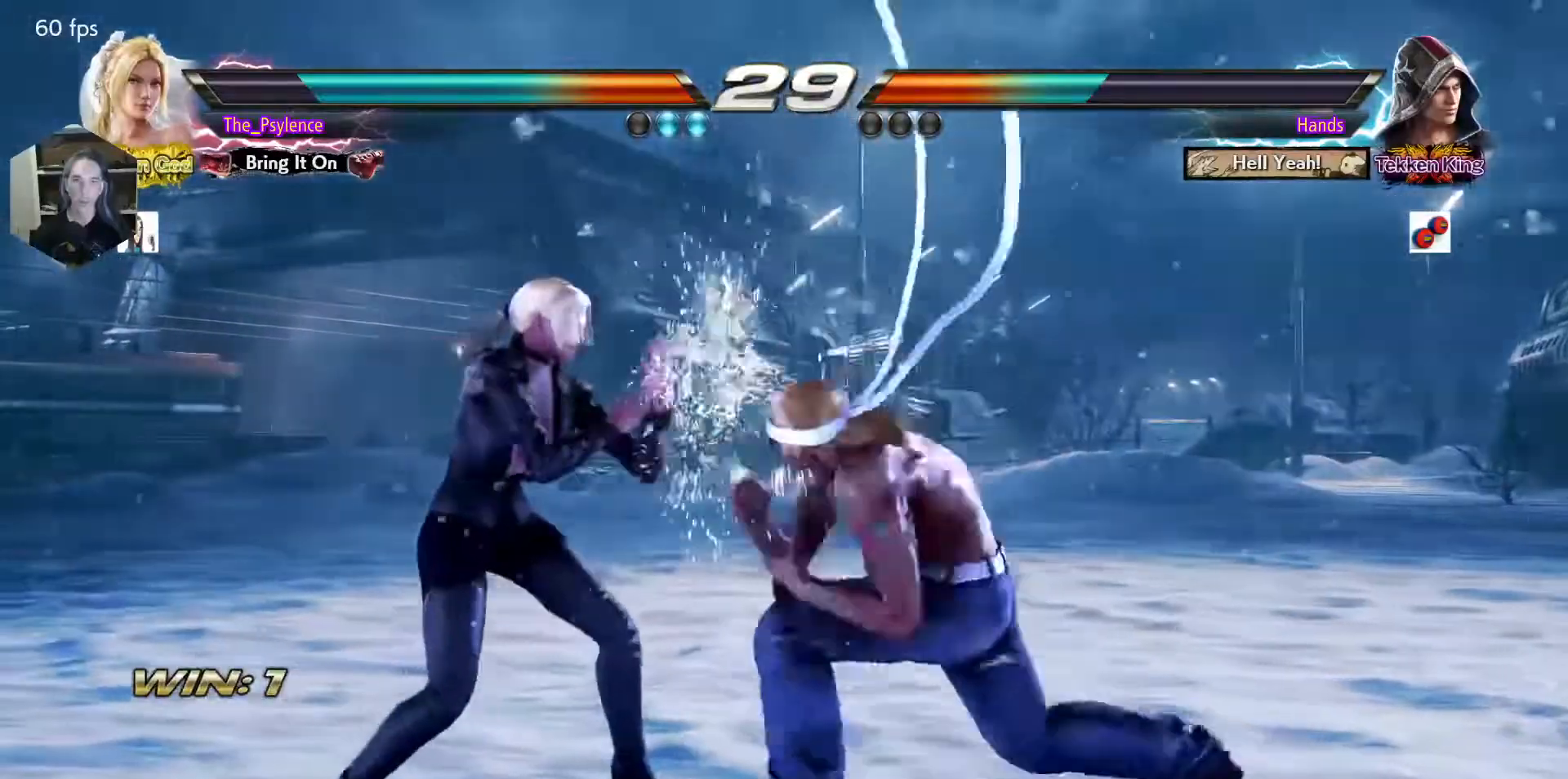
{"buttons": [], "events": [[50, "DPAD_DOWN", "down"], [67, "DPAD_DOWN", "up"], [83, "SQUARE", "down"], [133, "SQUARE", "up"]]}
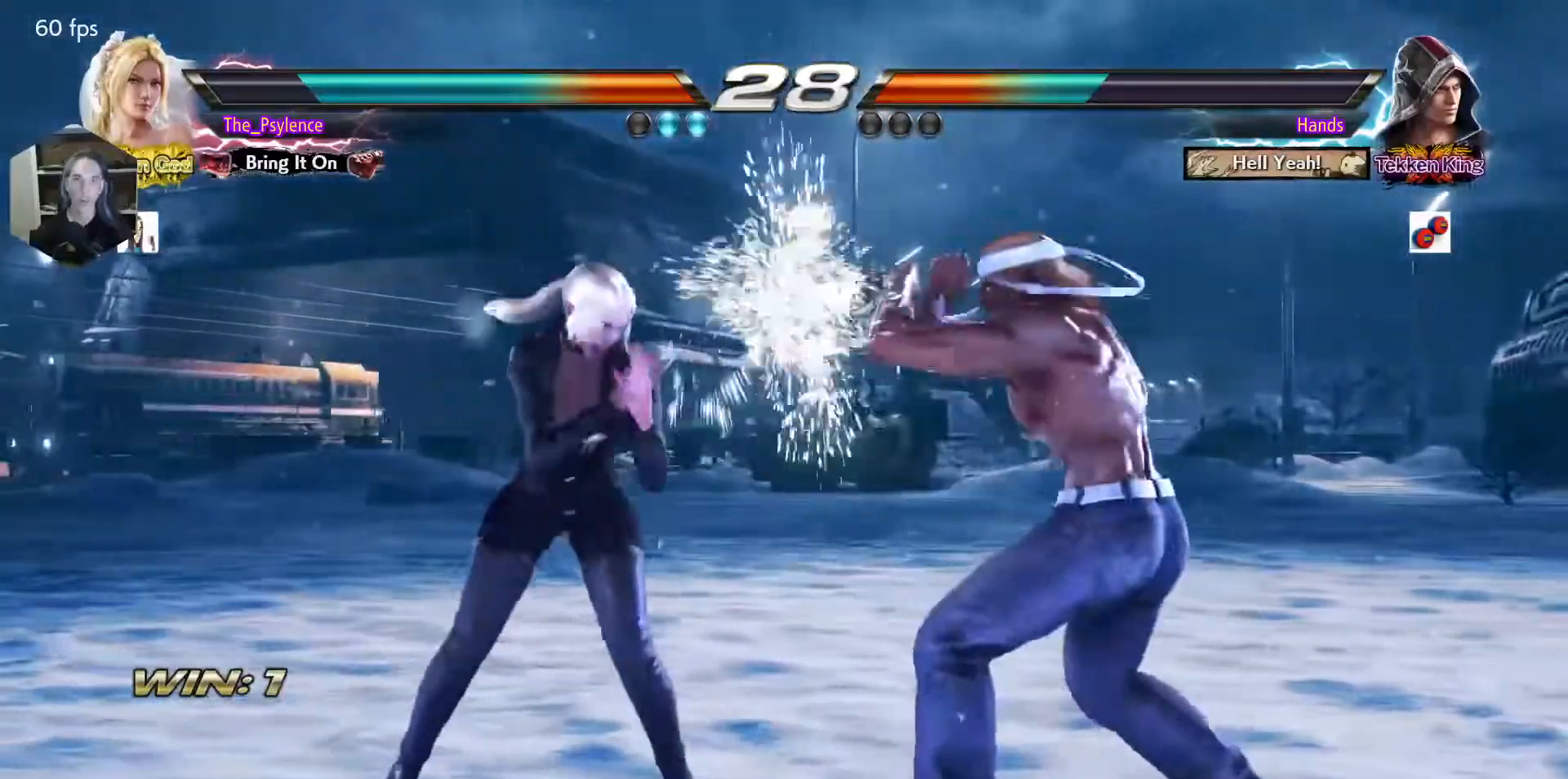
{"buttons": ["SQUARE", "DPAD_DOWN", "DPAD_RIGHT"], "events": [[100, "SQUARE", "down"], [233, "SQUARE", "up"], [450, "DPAD_DOWN", "down"], [450, "DPAD_RIGHT", "down"], [500, "SQUARE", "down"]]}
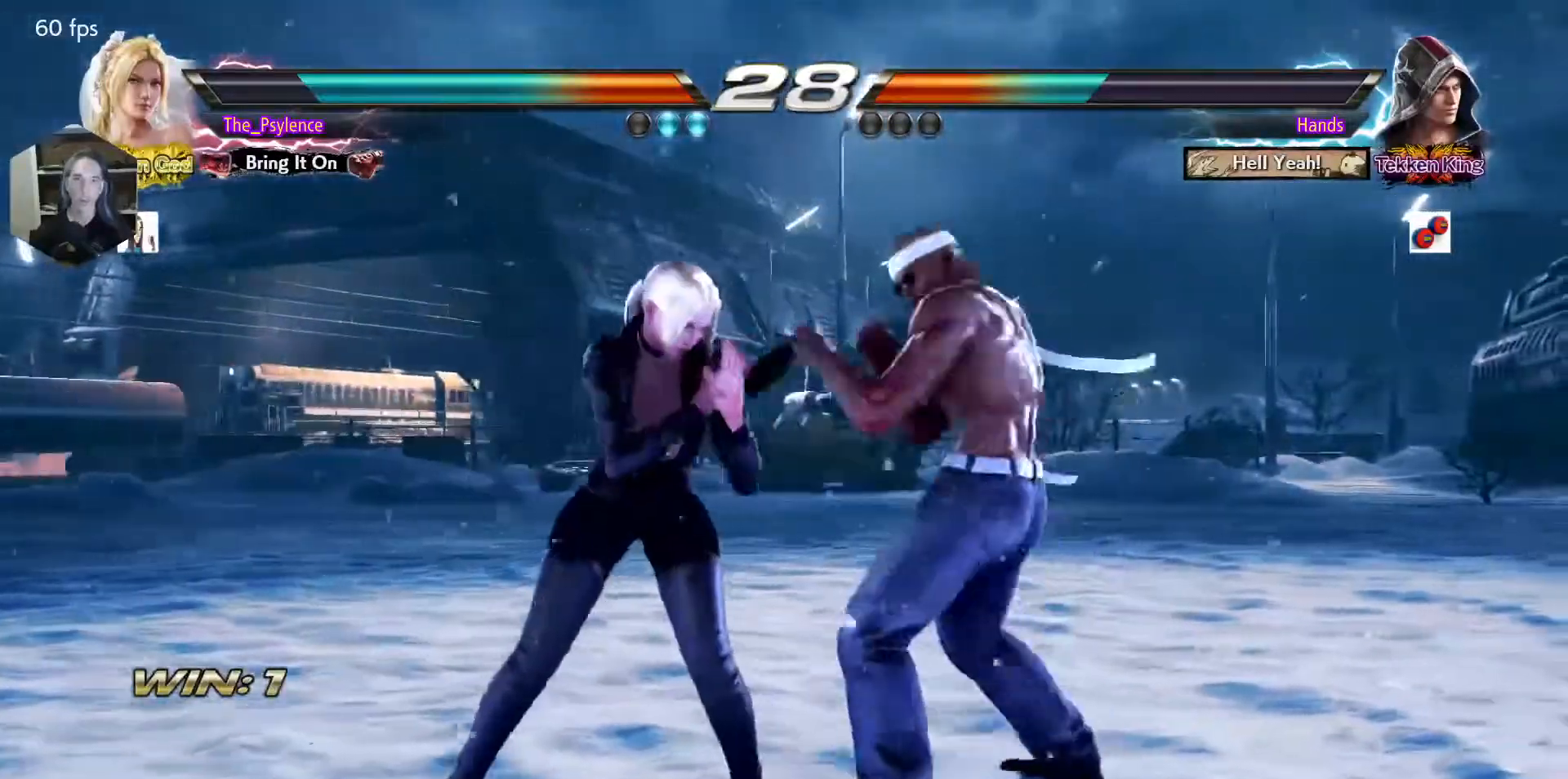
{"buttons": [], "events": [[100, "DPAD_DOWN", "up"], [100, "DPAD_RIGHT", "up"], [133, "SQUARE", "up"], [217, "TRIANGLE", "down"], [383, "TRIANGLE", "up"]]}
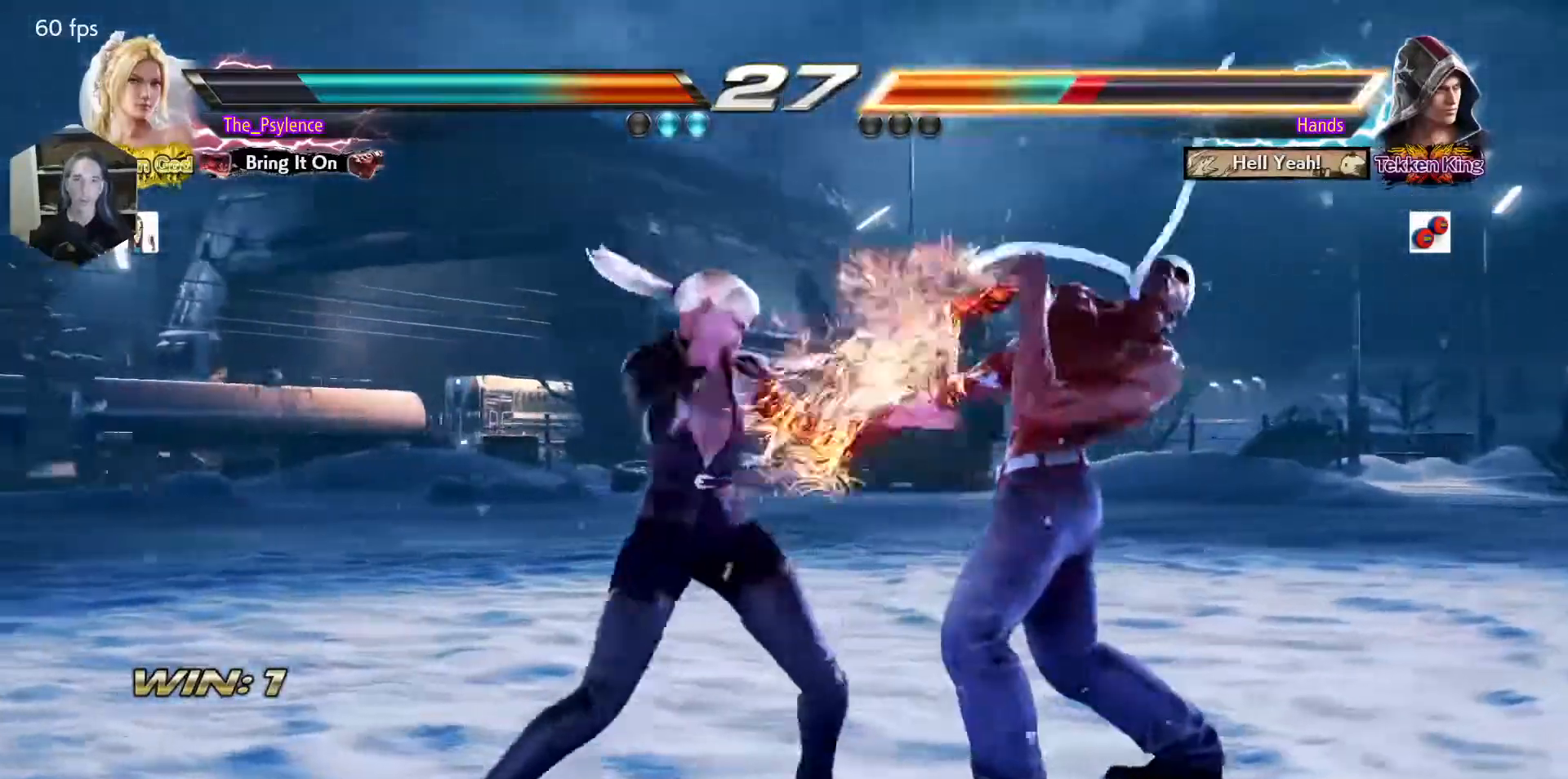
{"buttons": [], "events": [[117, "DPAD_UP", "down"], [183, "DPAD_UP", "up"], [350, "CIRCLE", "down"], [450, "CIRCLE", "up"]]}
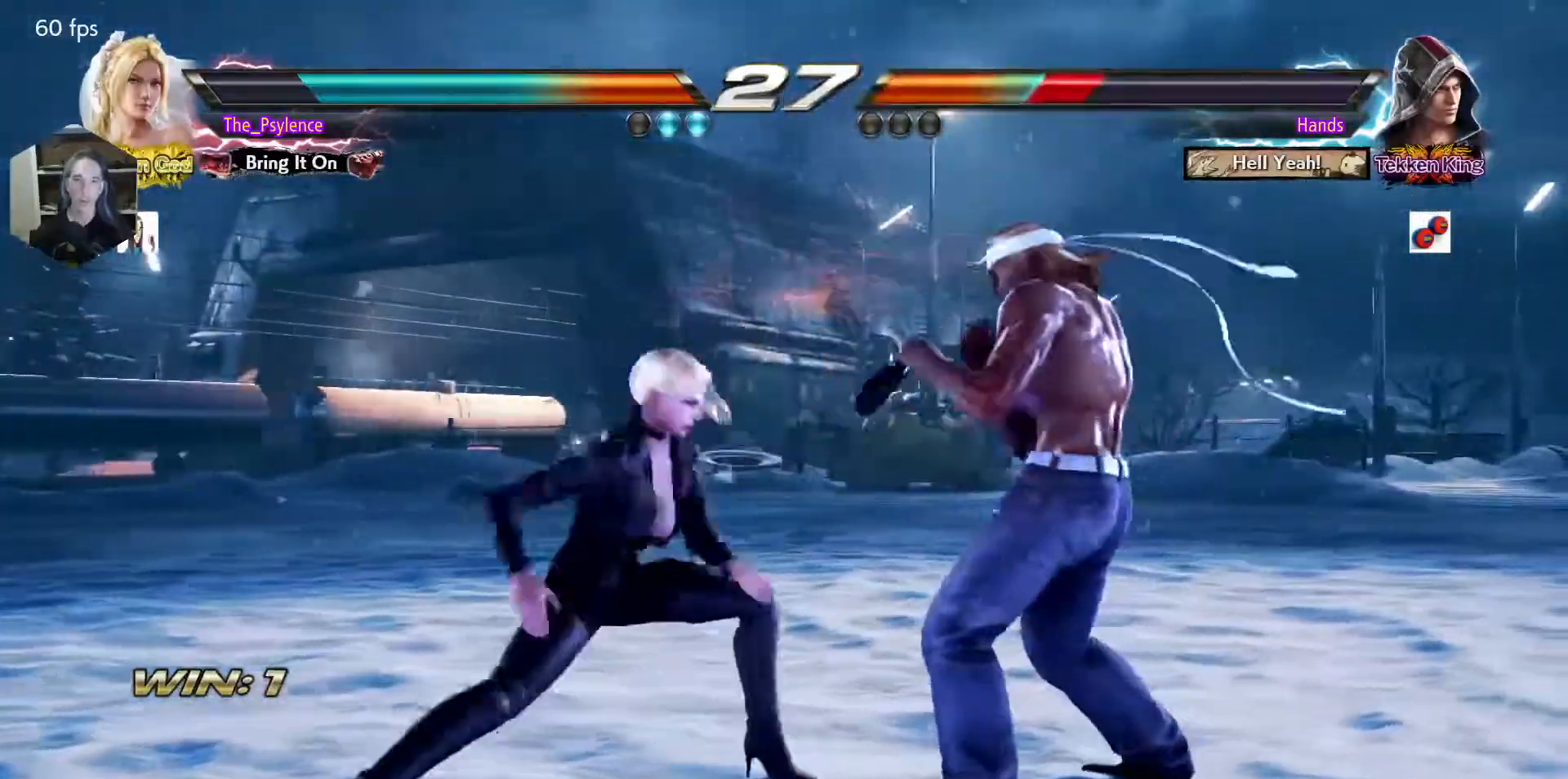
{"buttons": [], "events": []}
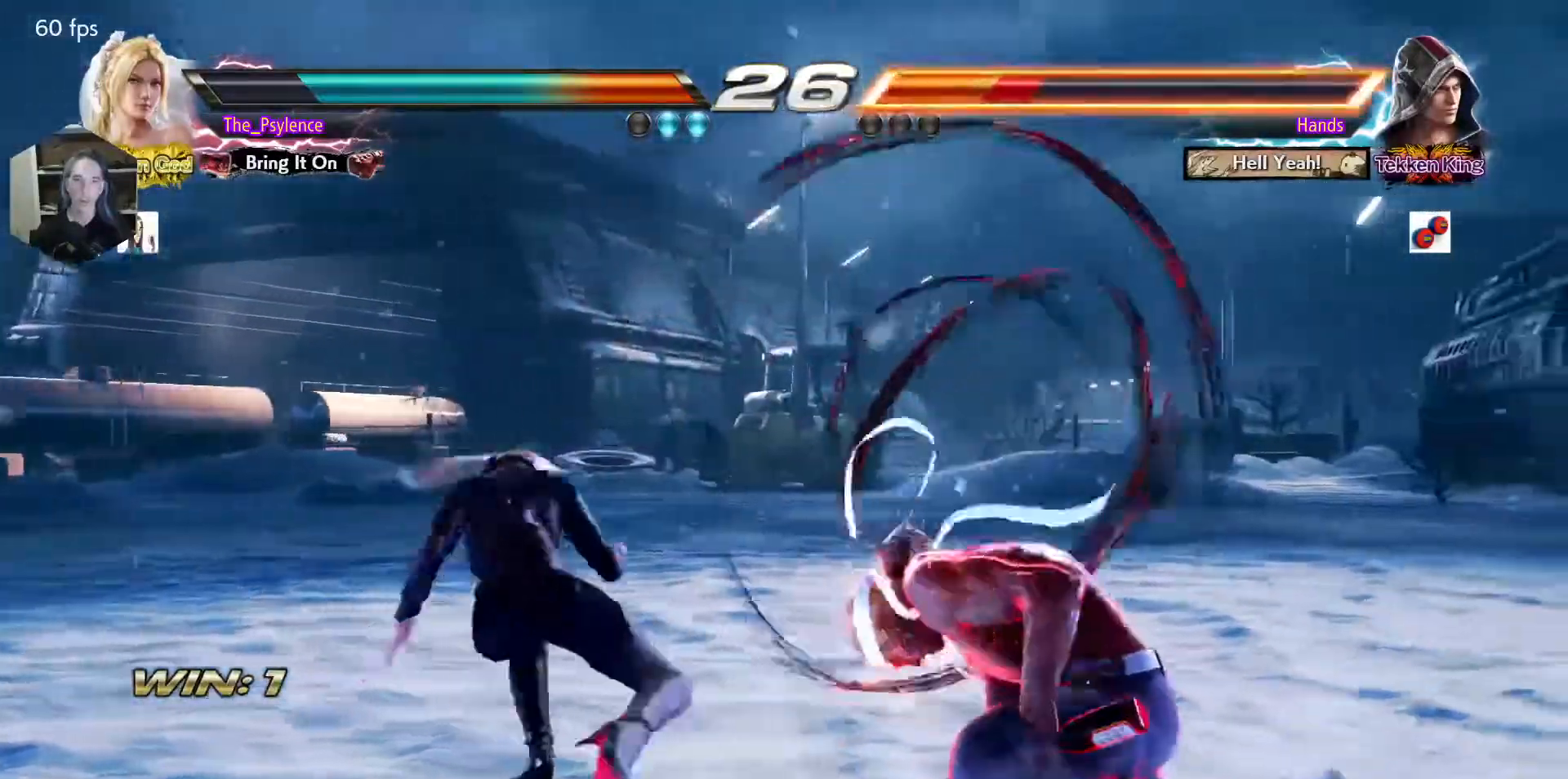
{"buttons": ["SQUARE"], "events": [[100, "DPAD_RIGHT", "down"], [183, "DPAD_RIGHT", "up"], [267, "DPAD_RIGHT", "down"], [350, "DPAD_DOWN", "down"], [383, "SQUARE", "down"], [450, "DPAD_RIGHT", "up"], [467, "DPAD_DOWN", "up"]]}
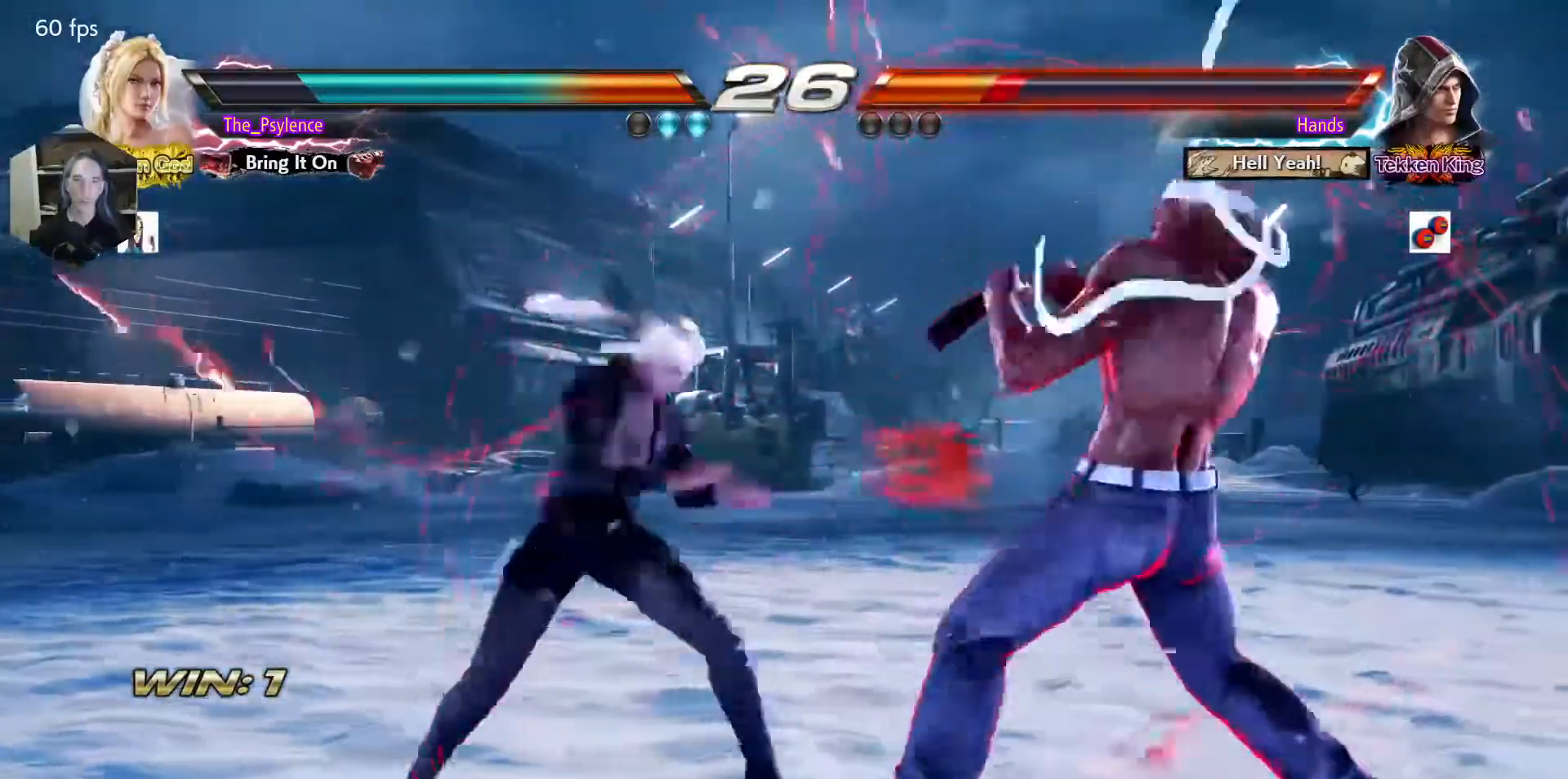
{"buttons": ["DPAD_UP"], "events": [[33, "SQUARE", "up"], [500, "DPAD_UP", "down"]]}
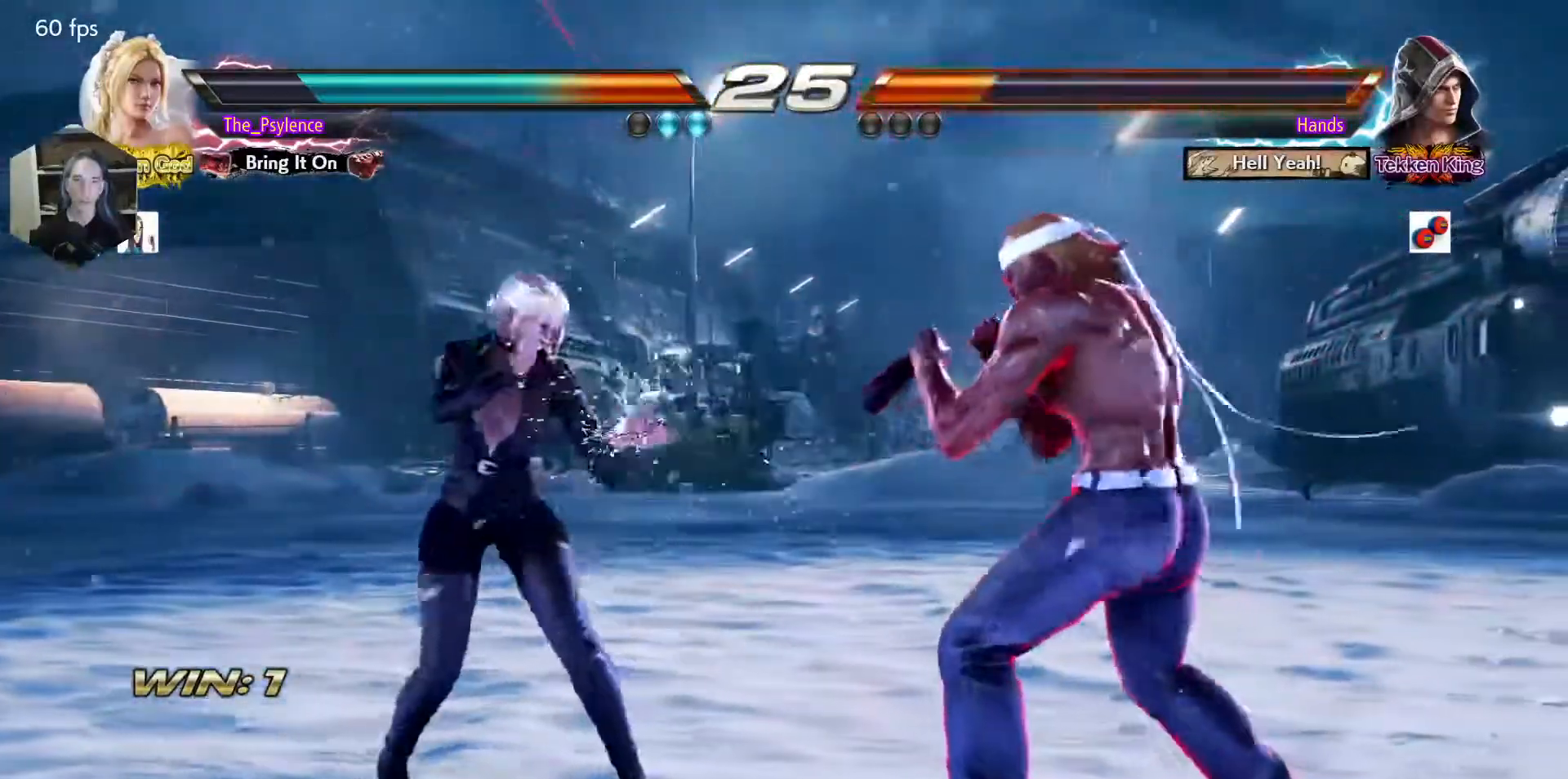
{"buttons": [], "events": [[100, "DPAD_UP", "up"], [150, "DPAD_DOWN", "down"], [200, "TRIANGLE", "down"], [233, "DPAD_DOWN", "up"], [300, "TRIANGLE", "up"]]}
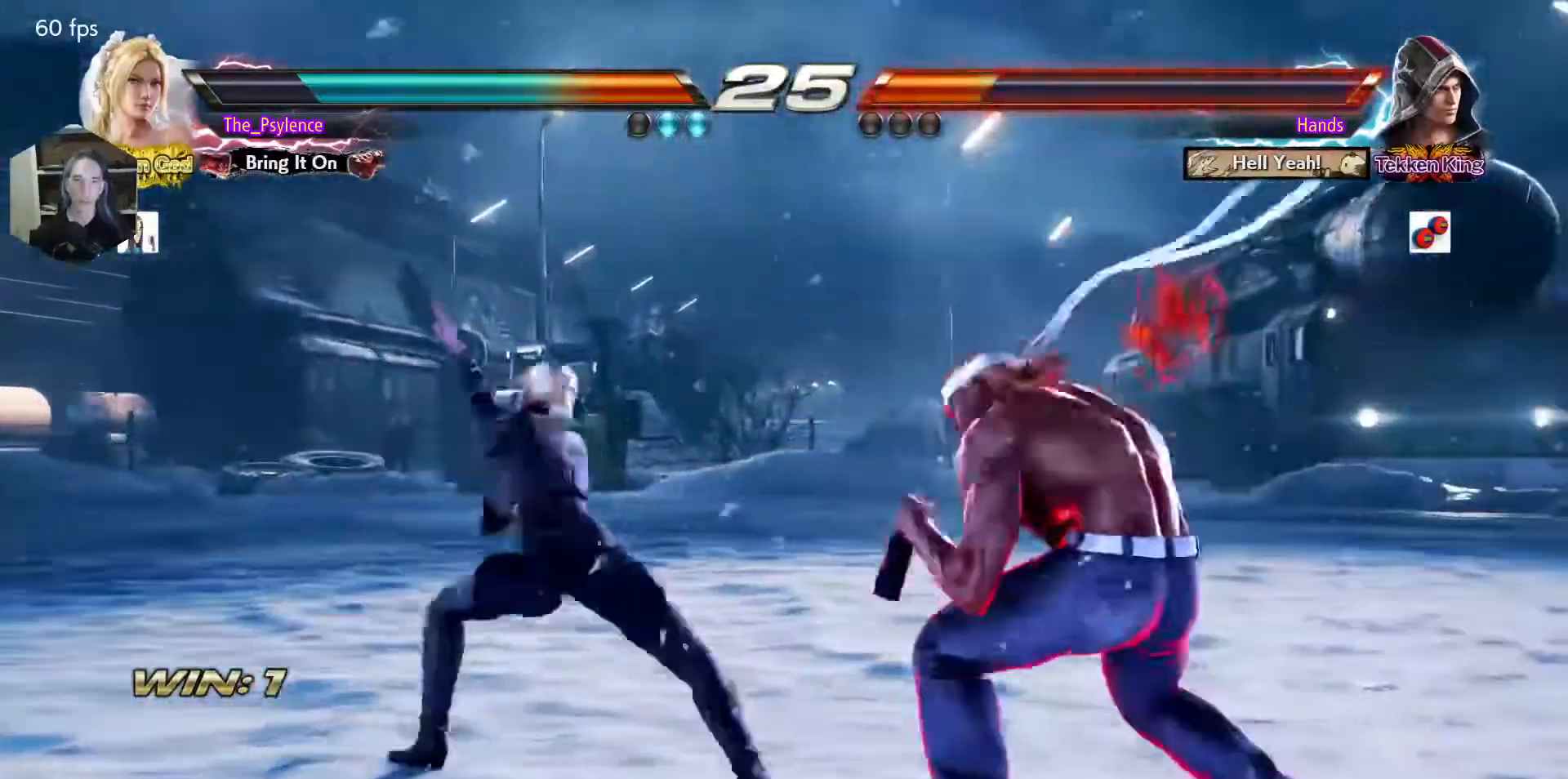
{"buttons": ["SQUARE", "DPAD_LEFT"], "events": [[333, "DPAD_LEFT", "down"], [383, "SQUARE", "down"]]}
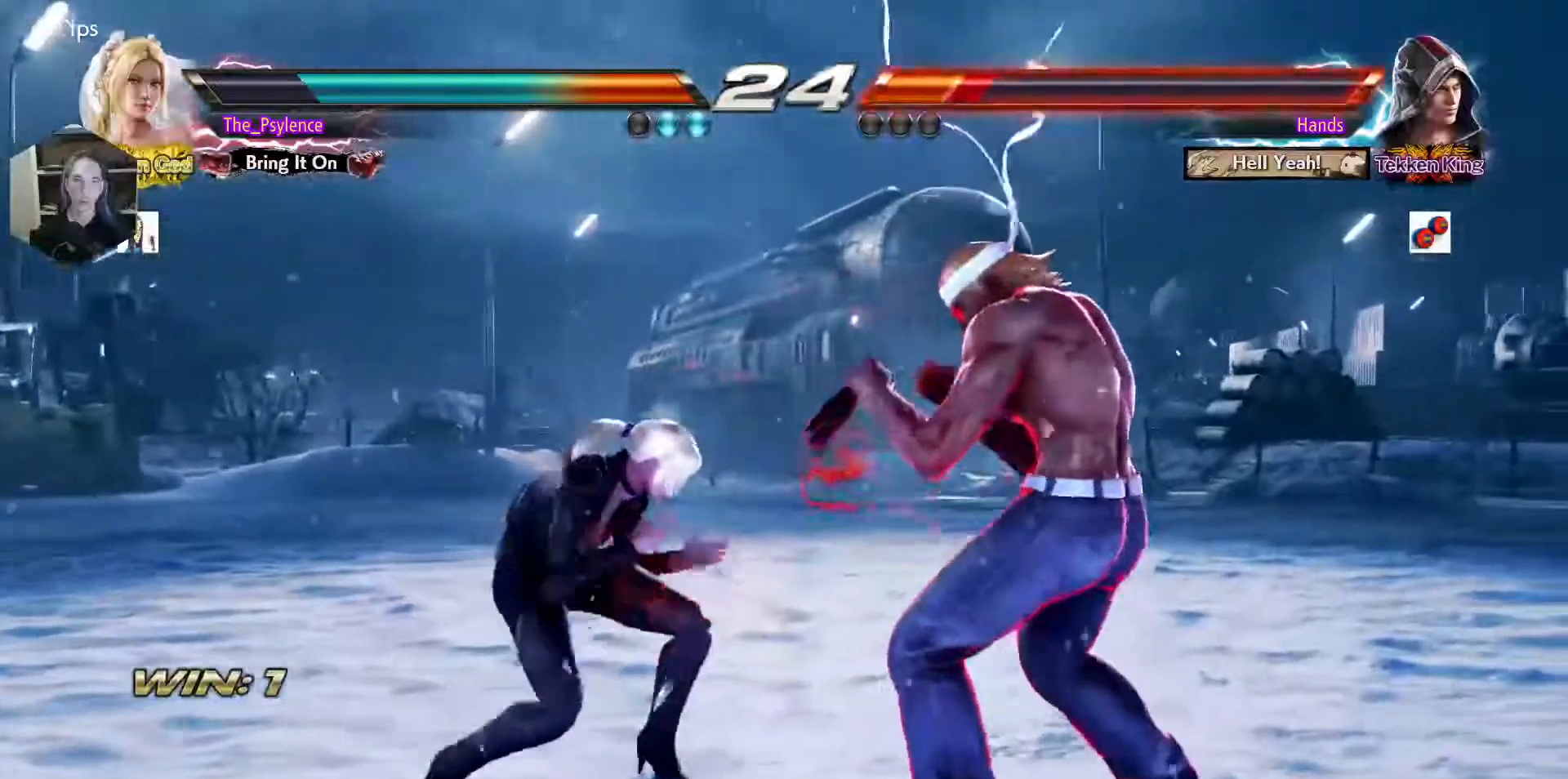
{"buttons": ["DPAD_LEFT"], "events": [[67, "SQUARE", "up"]]}
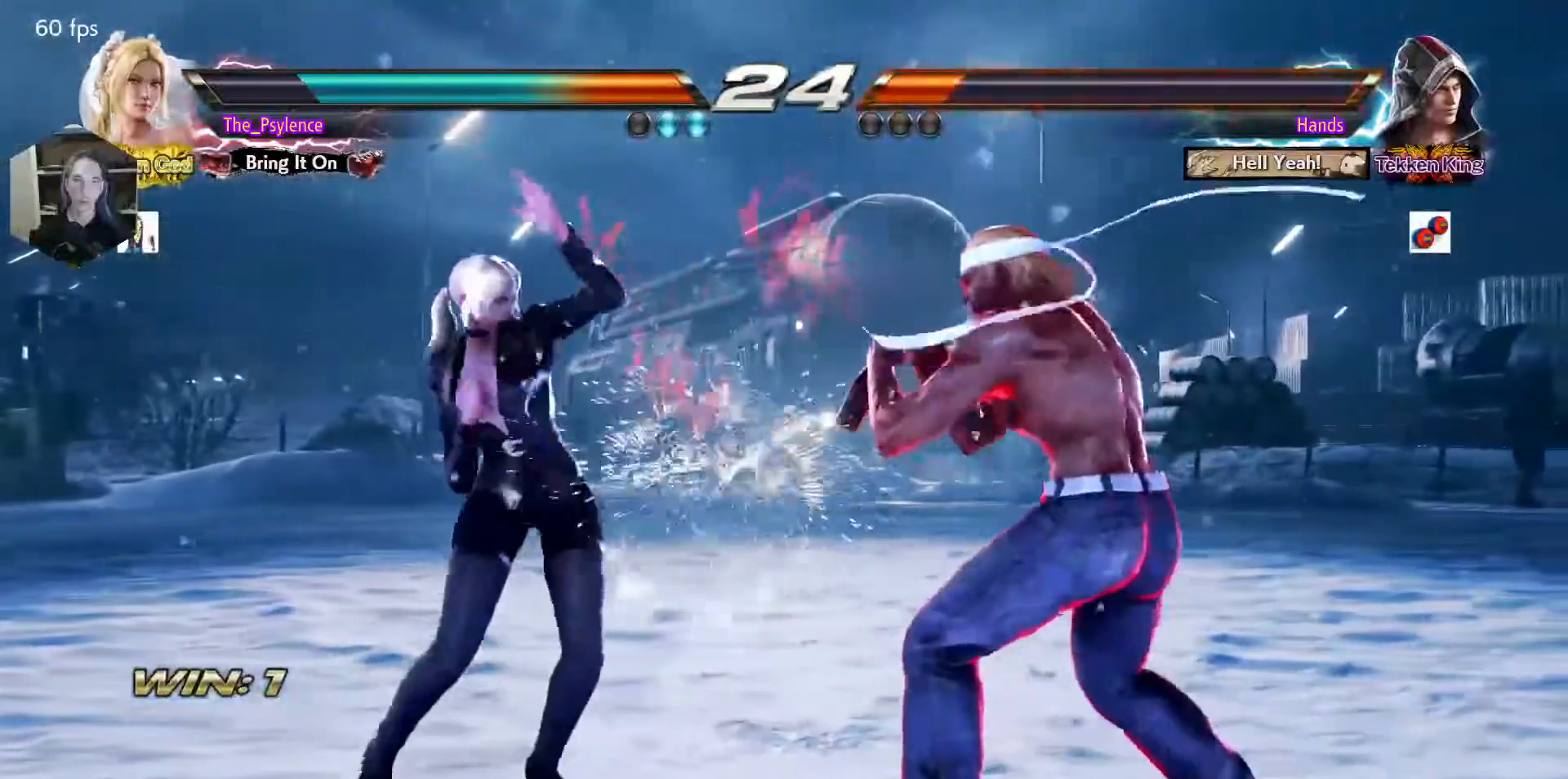
{"buttons": [], "events": [[17, "DPAD_DOWN", "down"], [283, "DPAD_DOWN", "up"], [283, "DPAD_LEFT", "up"], [300, "SQUARE", "down"], [450, "SQUARE", "up"]]}
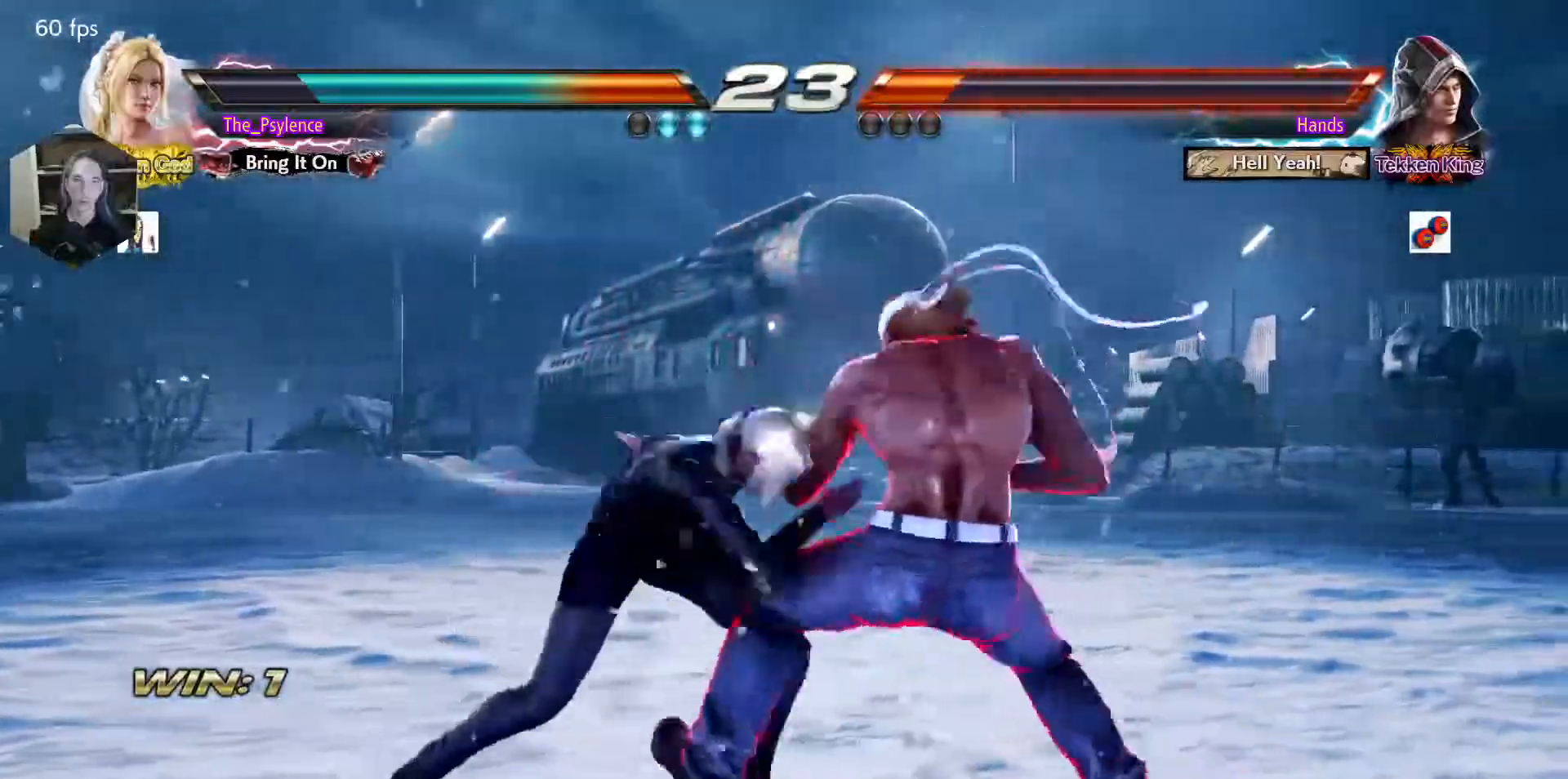
{"buttons": ["DPAD_DOWN", "DPAD_RIGHT"], "events": [[467, "DPAD_DOWN", "down"], [467, "DPAD_RIGHT", "down"]]}
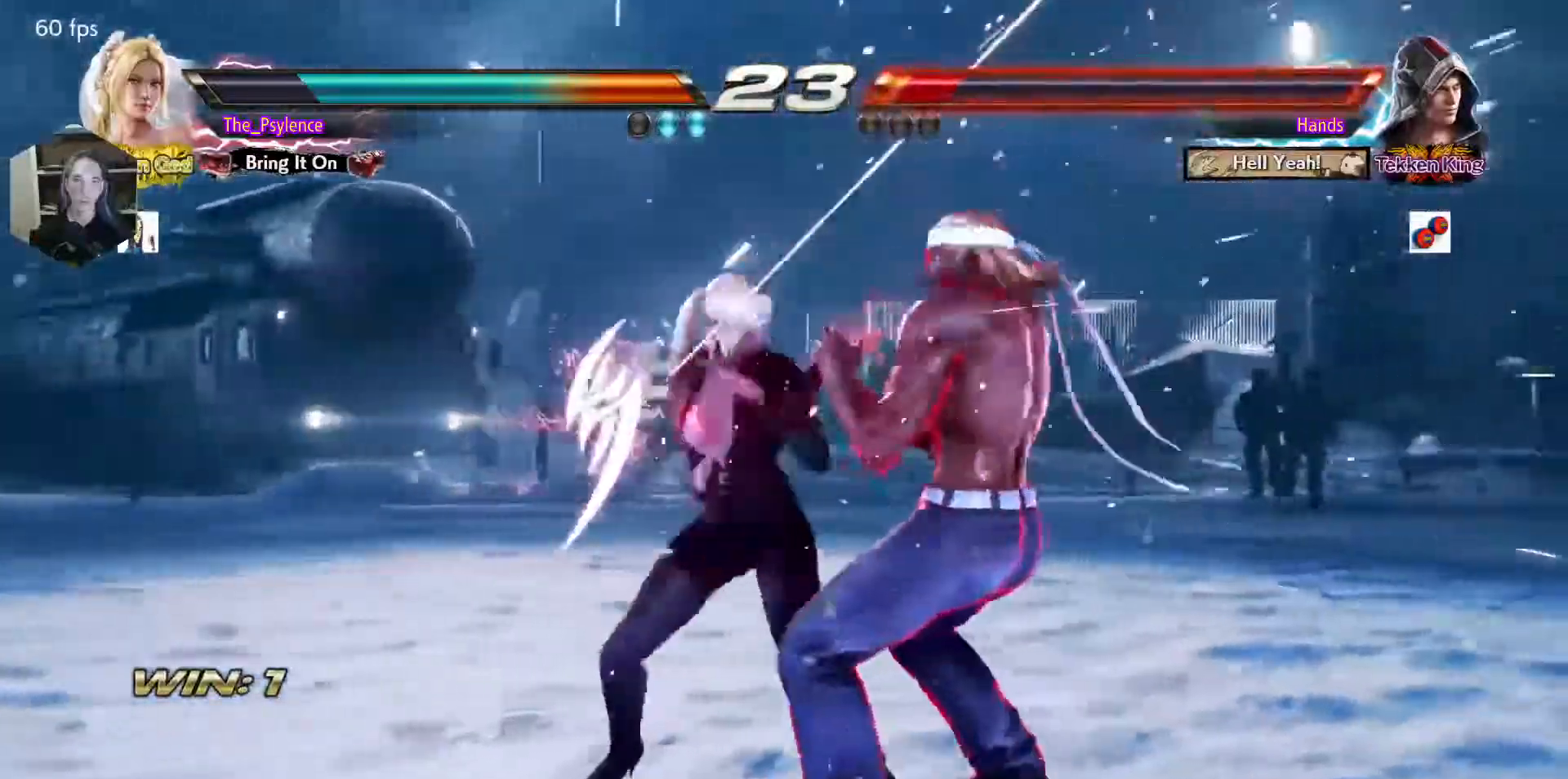
{"buttons": ["DPAD_DOWN"], "events": [[17, "SQUARE", "down"], [83, "DPAD_DOWN", "up"], [83, "DPAD_RIGHT", "up"], [150, "SQUARE", "up"], [467, "DPAD_DOWN", "down"]]}
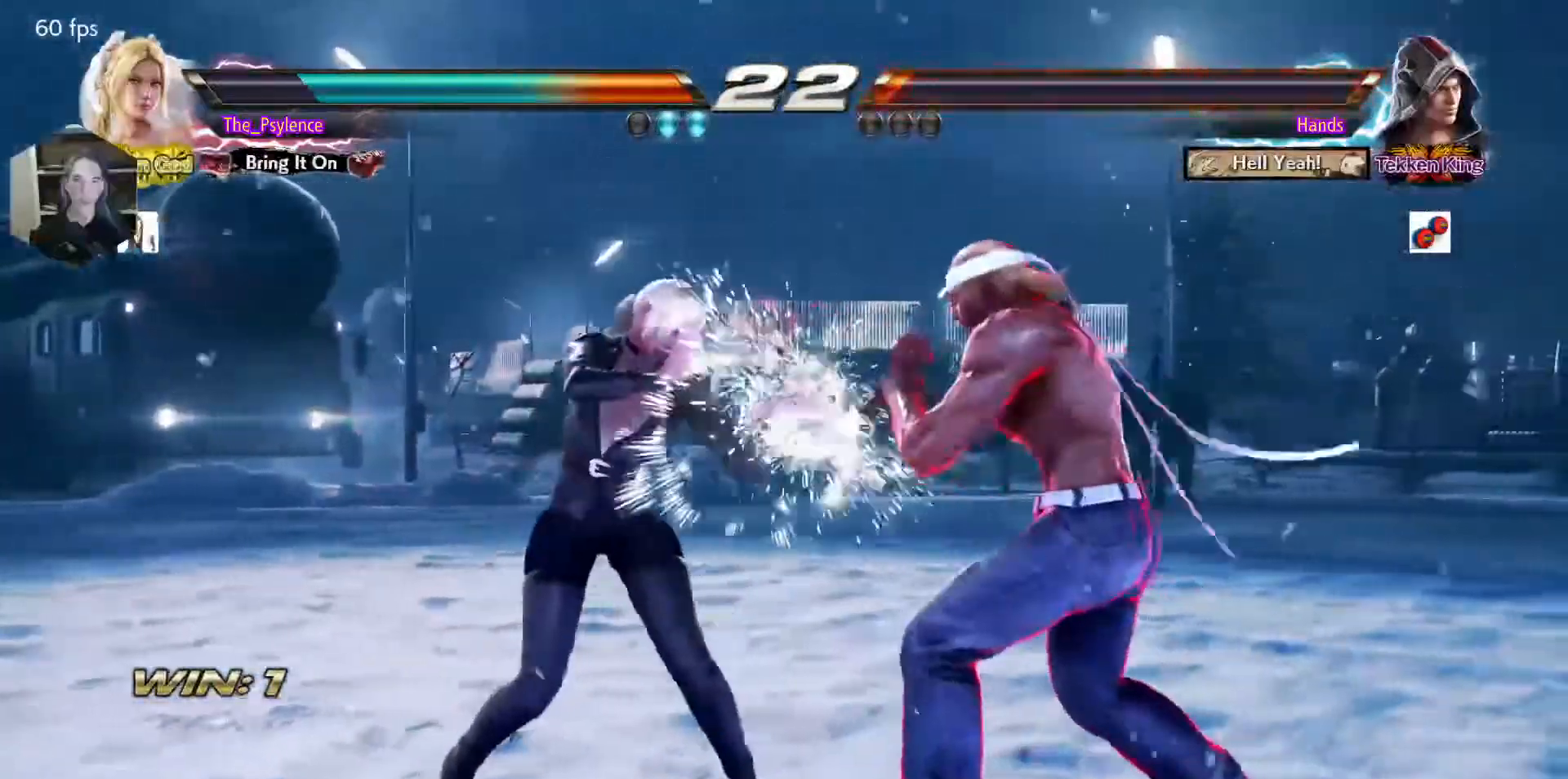
{"buttons": [], "events": [[50, "DPAD_DOWN", "up"], [300, "CIRCLE", "down"], [367, "CIRCLE", "up"]]}
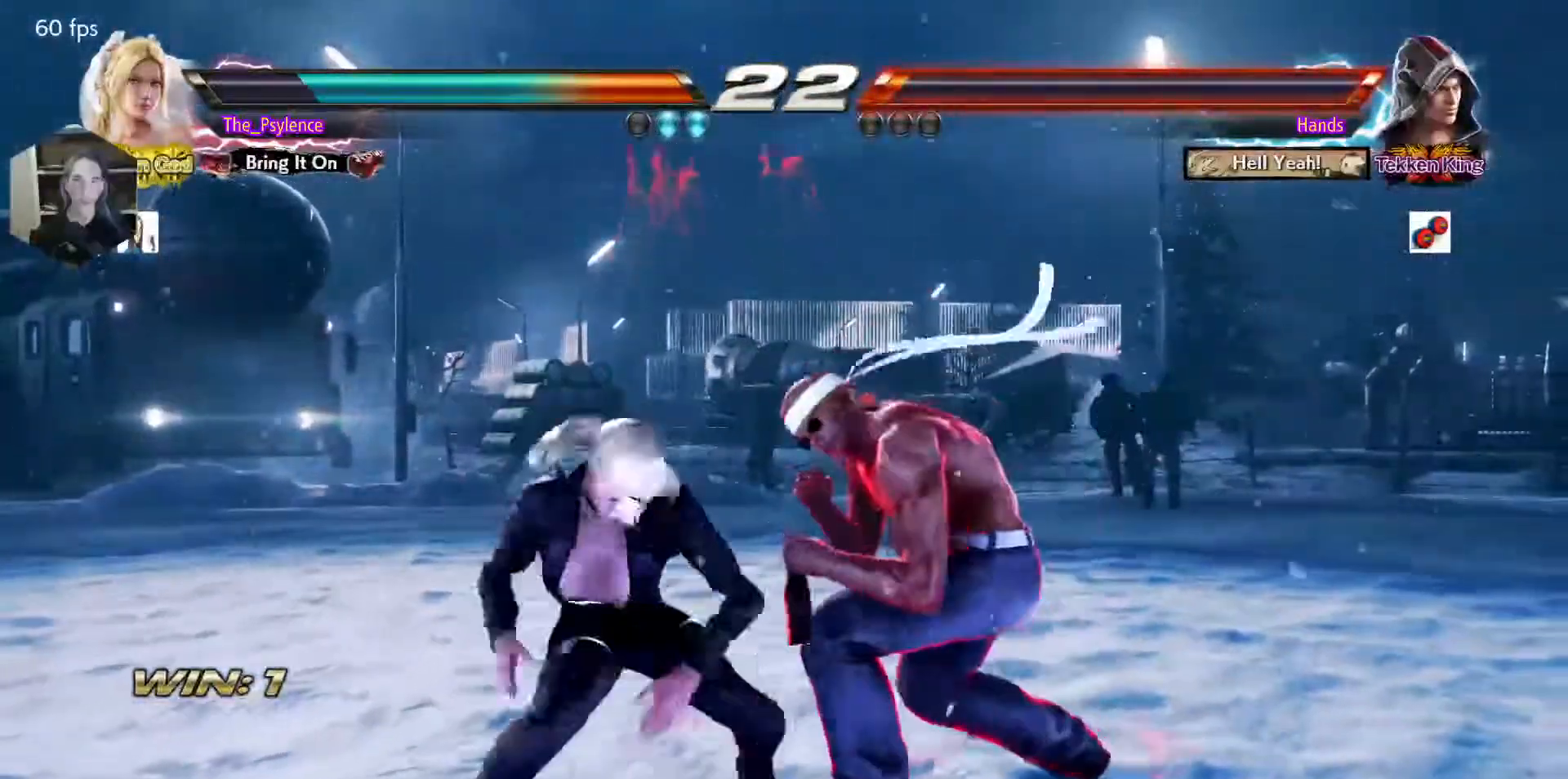
{"buttons": [], "events": []}
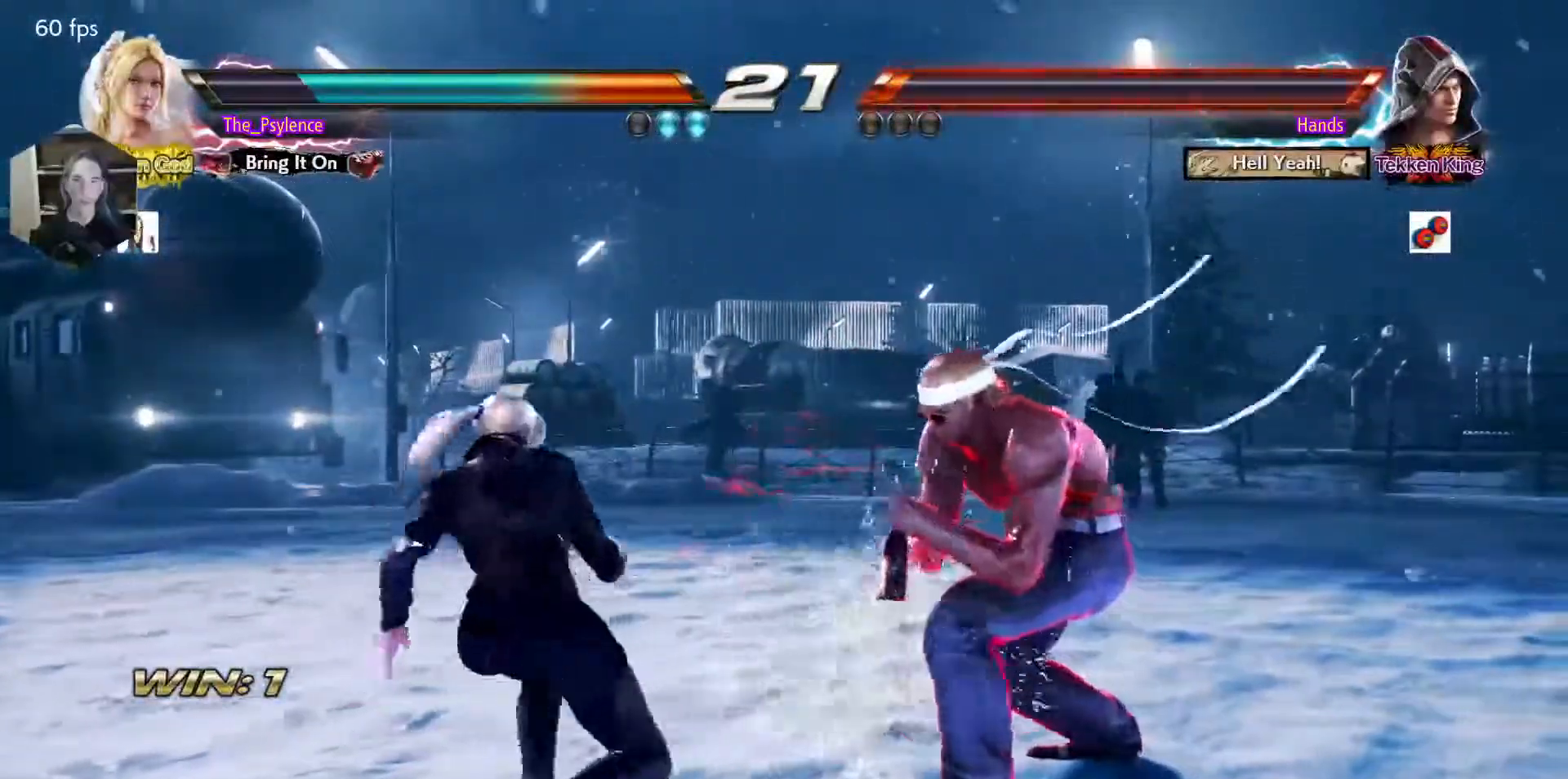
{"buttons": ["DPAD_LEFT"], "events": [[17, "DPAD_LEFT", "down"]]}
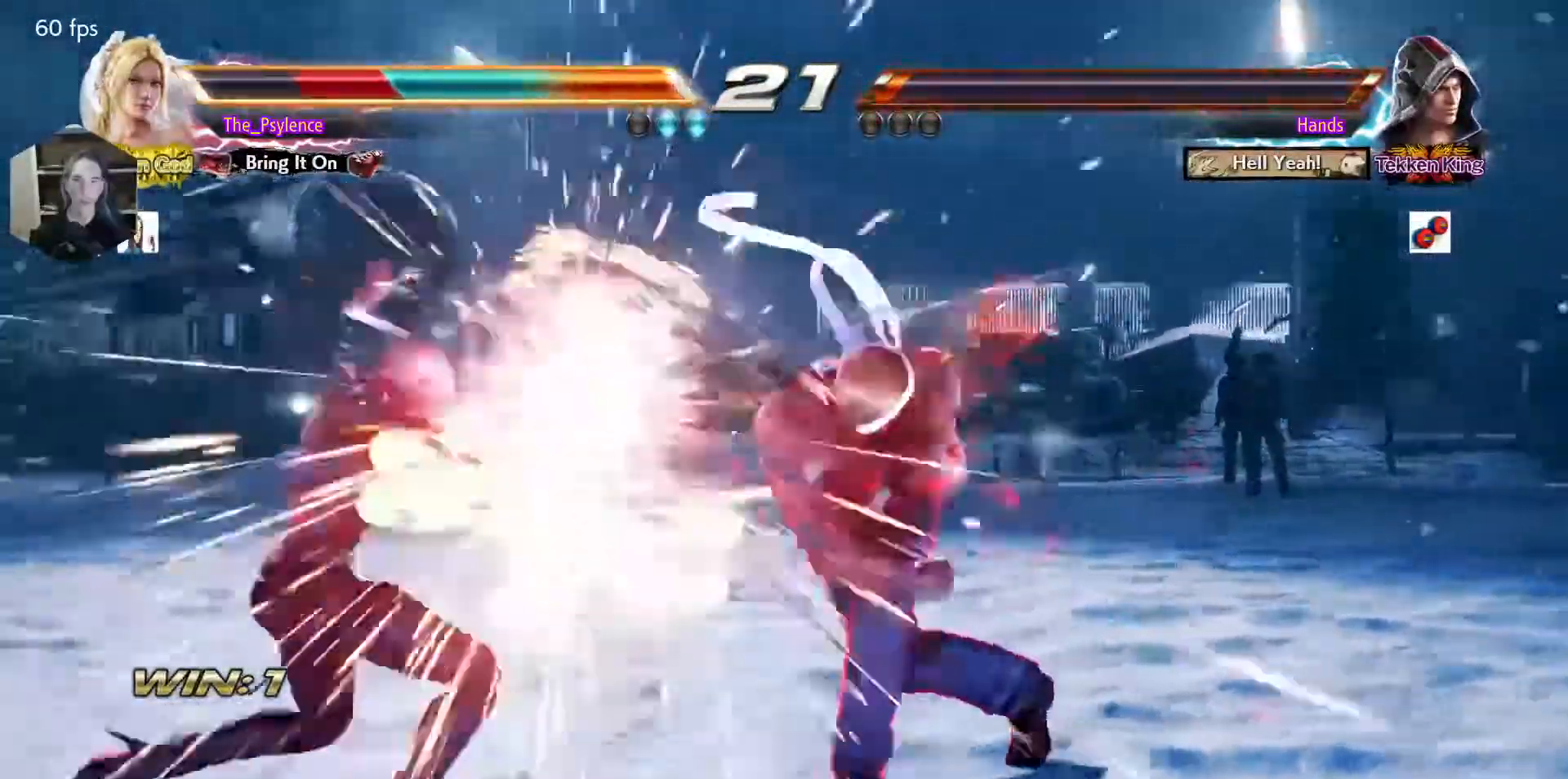
{"buttons": ["DPAD_LEFT"], "events": [[167, "DPAD_LEFT", "up"], [400, "DPAD_LEFT", "down"]]}
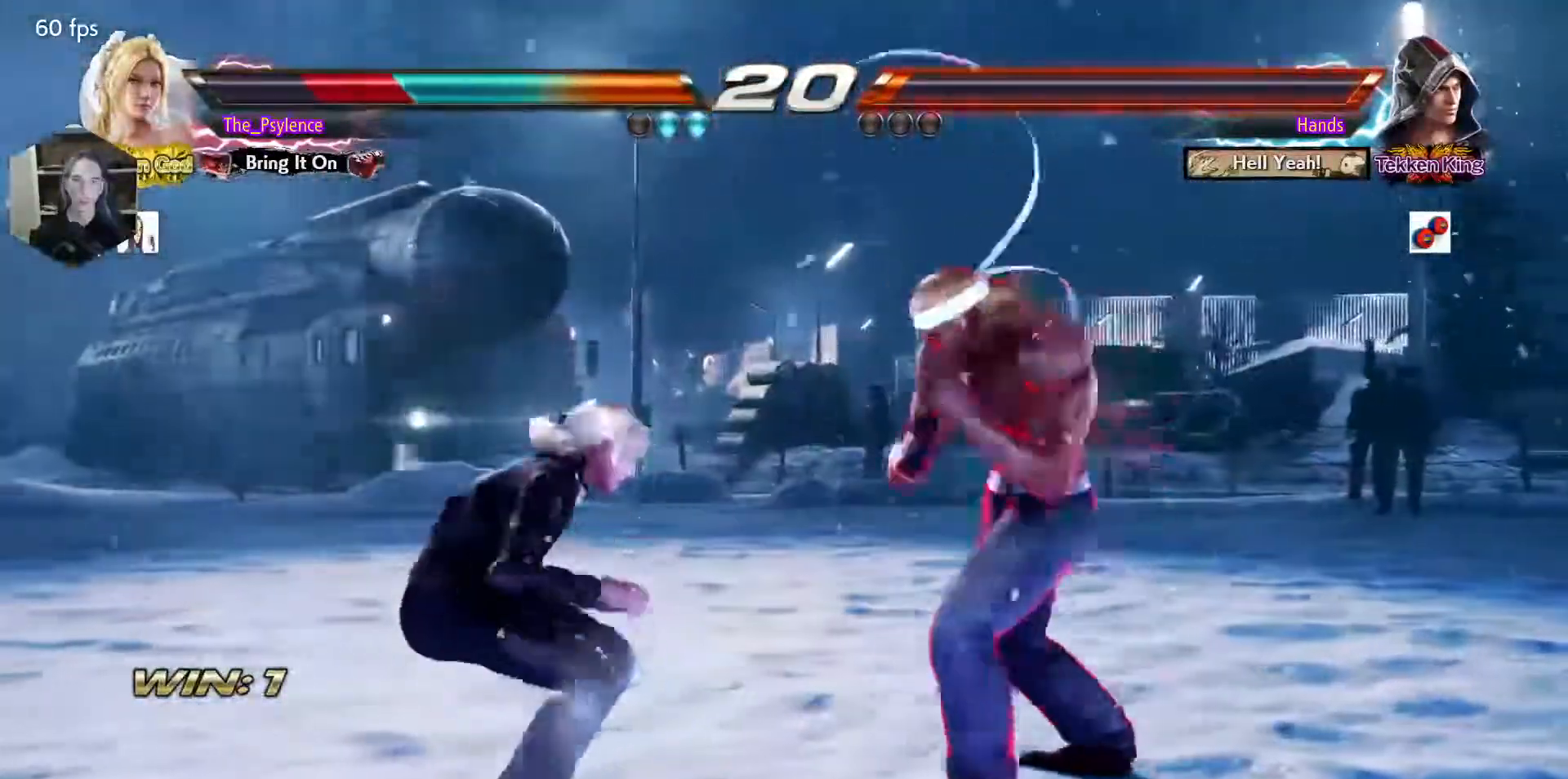
{"buttons": [], "events": [[50, "L1", "down"], [217, "L1", "up"], [483, "DPAD_LEFT", "up"]]}
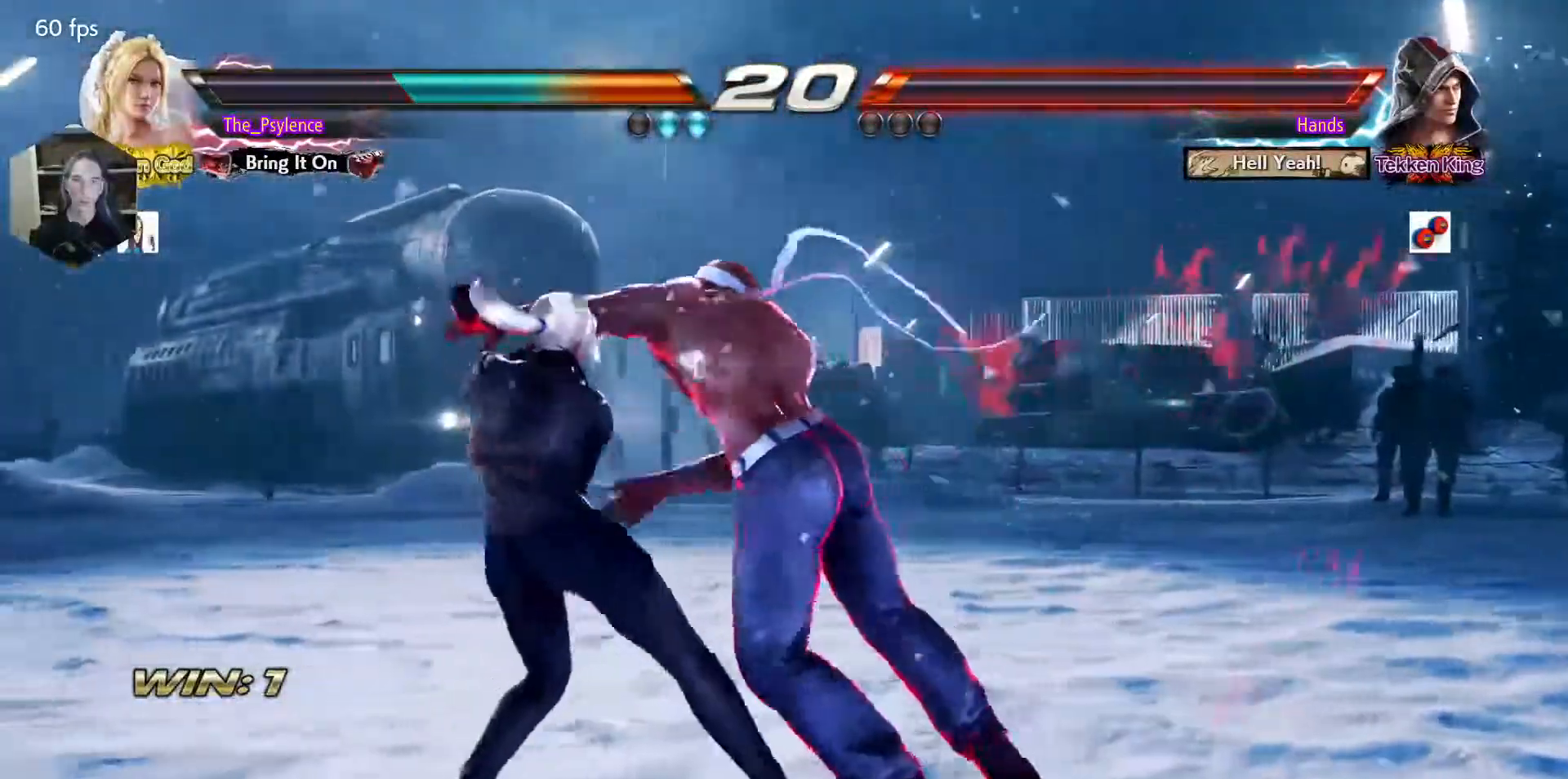
{"buttons": [], "events": []}
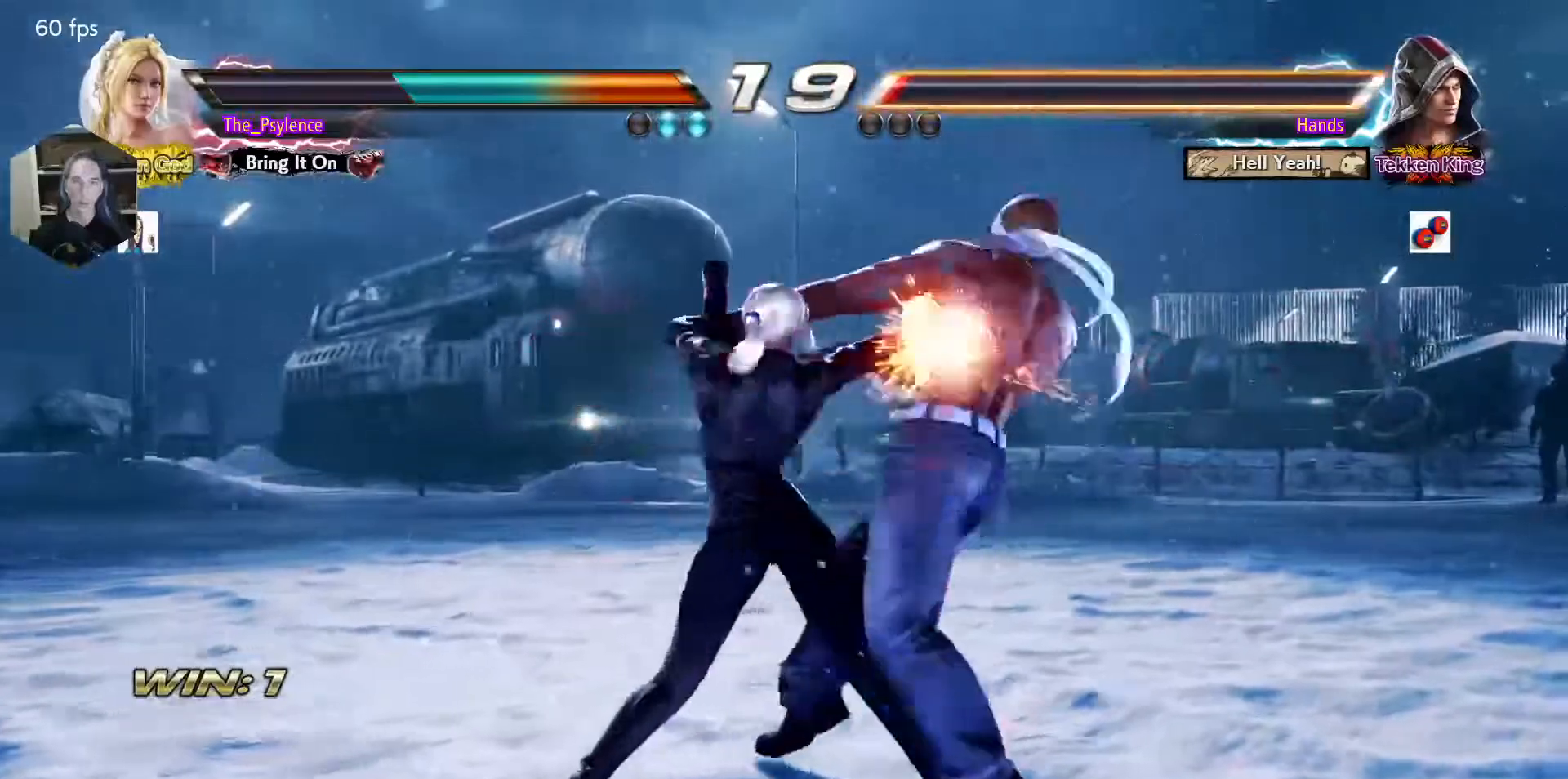
{"buttons": [], "events": []}
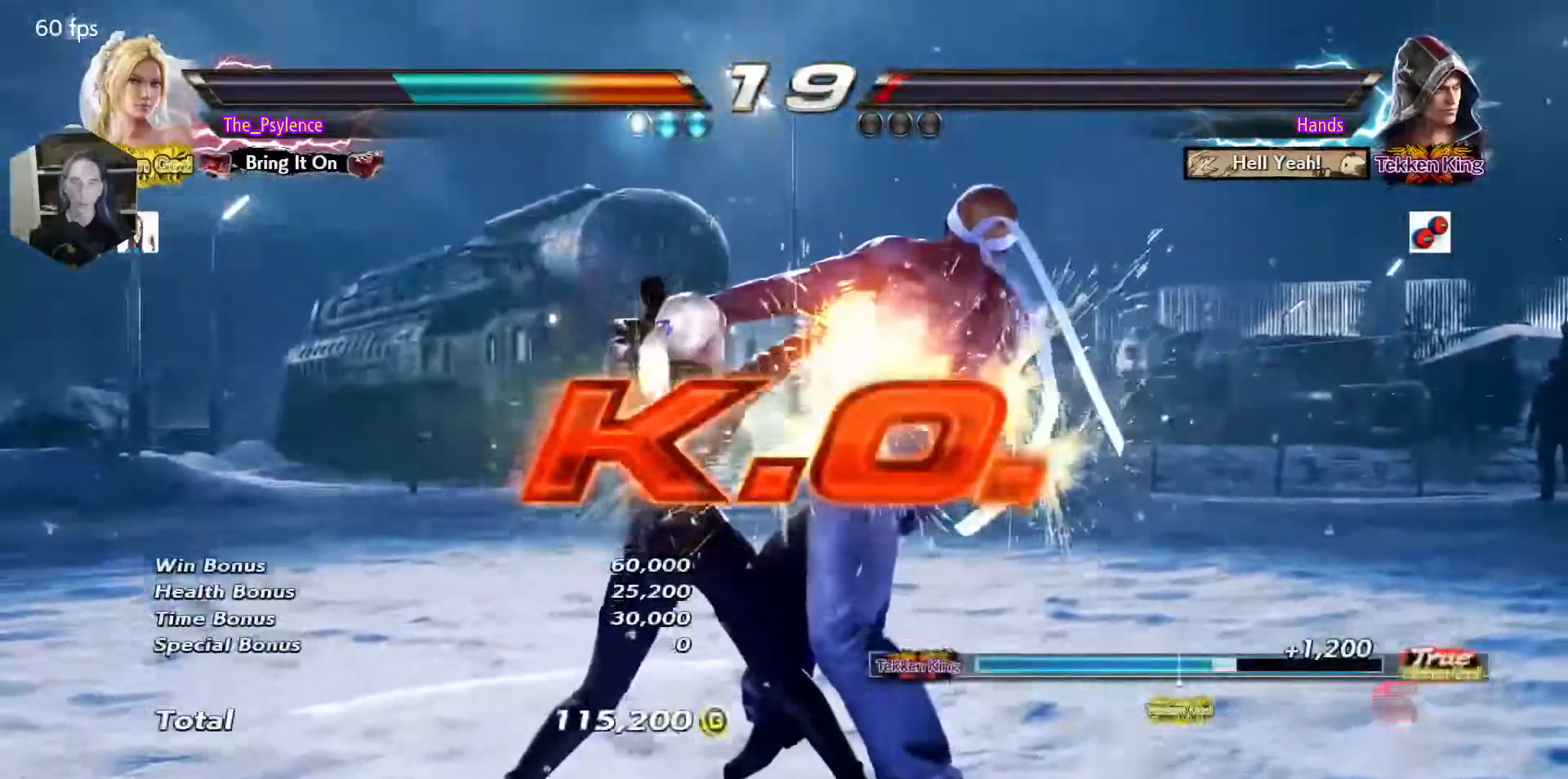
{"buttons": [], "events": []}
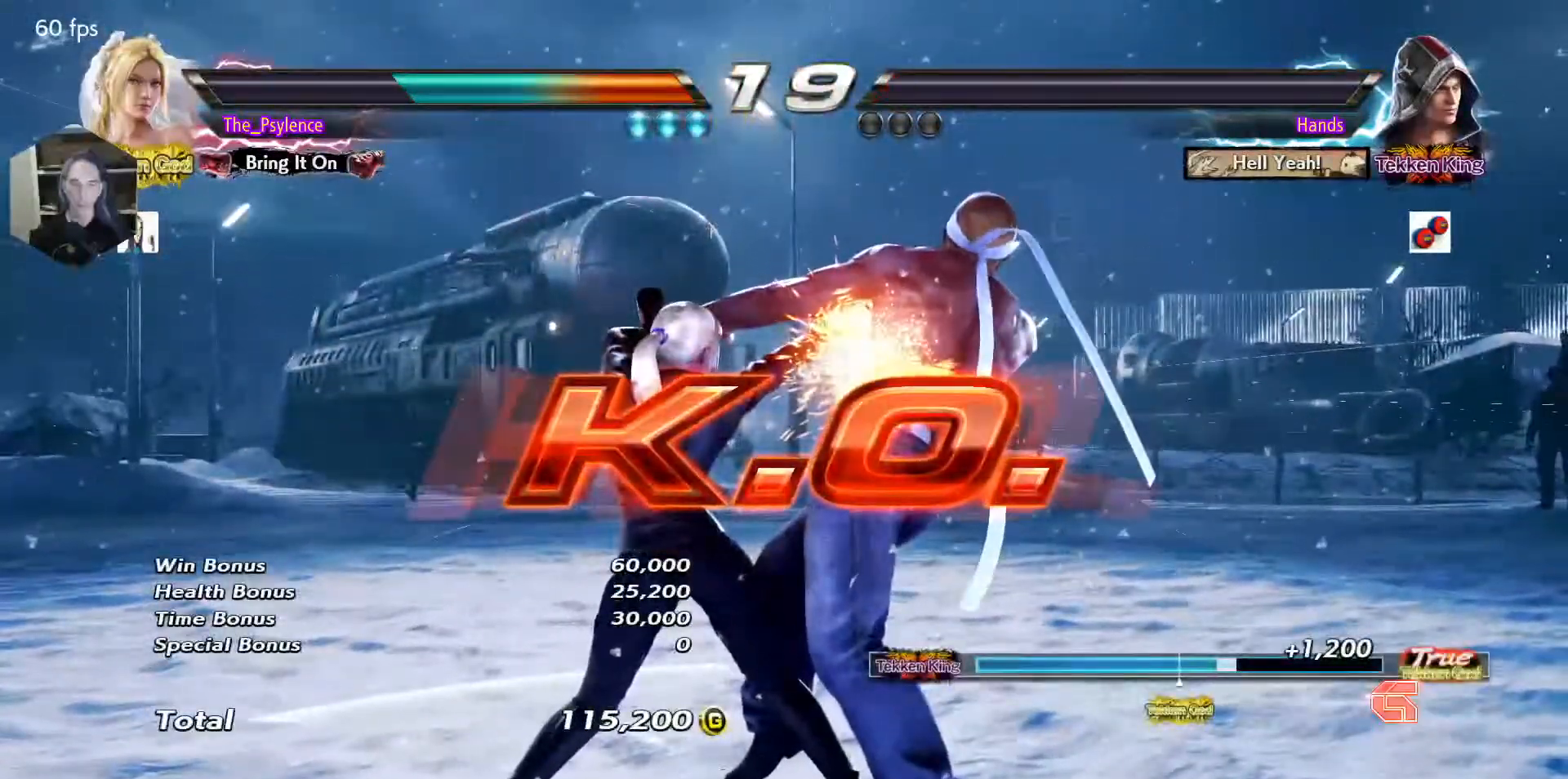
{"buttons": [], "events": []}